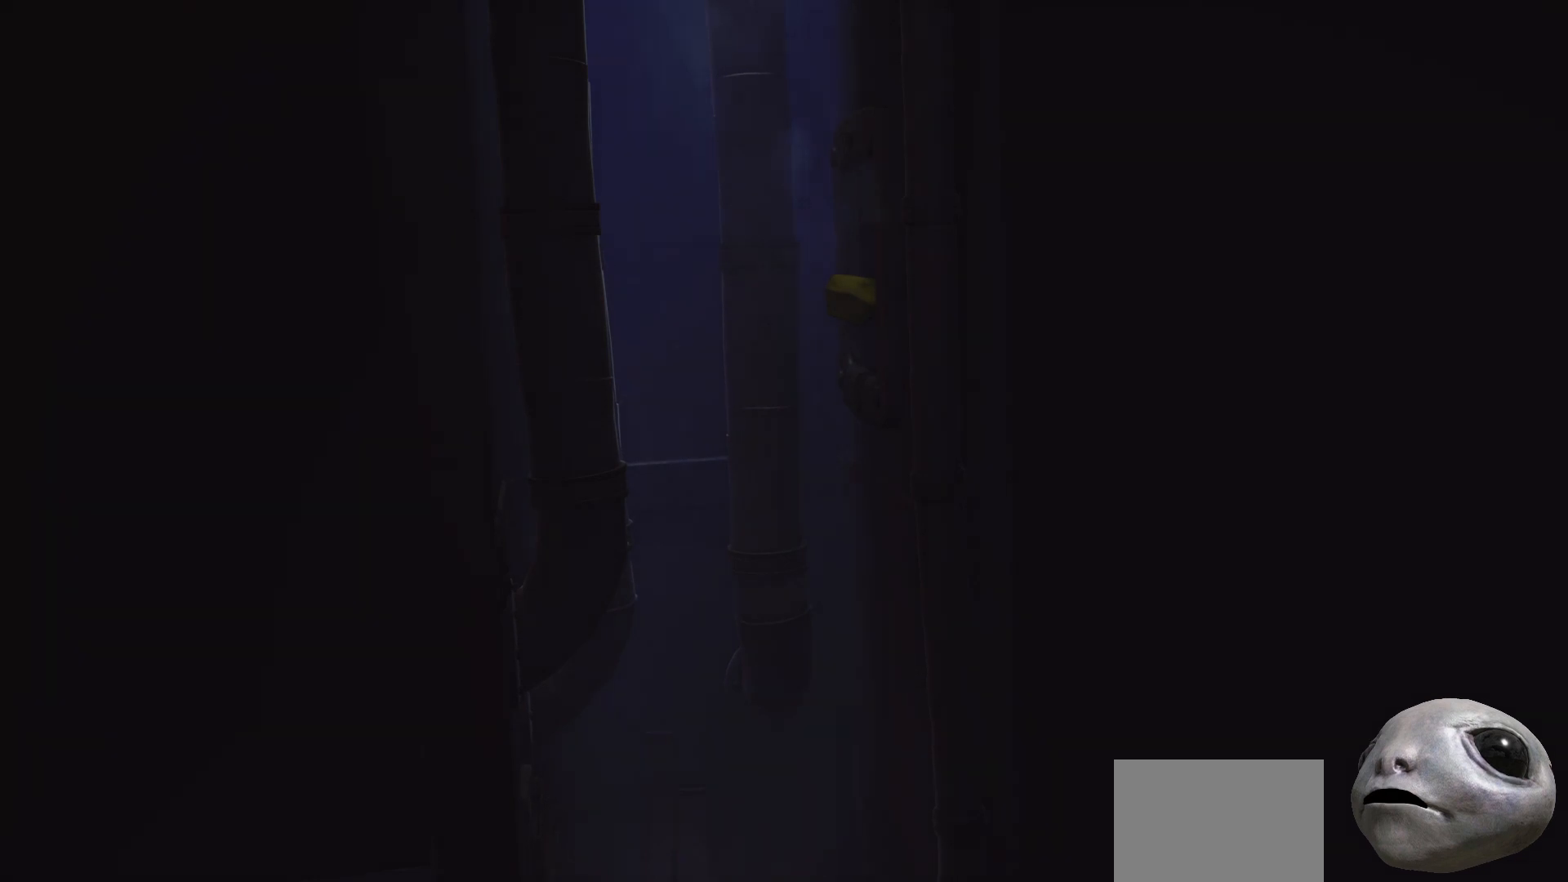
Gameplay with a controller (Xbox layout); each line is a JSON object with the inputs held at the frame after it. "events" lists button and stick changes between this image and that frame as [ms after this image, input, new state], when the widget could be followed in between.
{"buttons": [], "left_stick": "left", "right_stick": "center", "events": [[200, "left_stick", "left"]]}
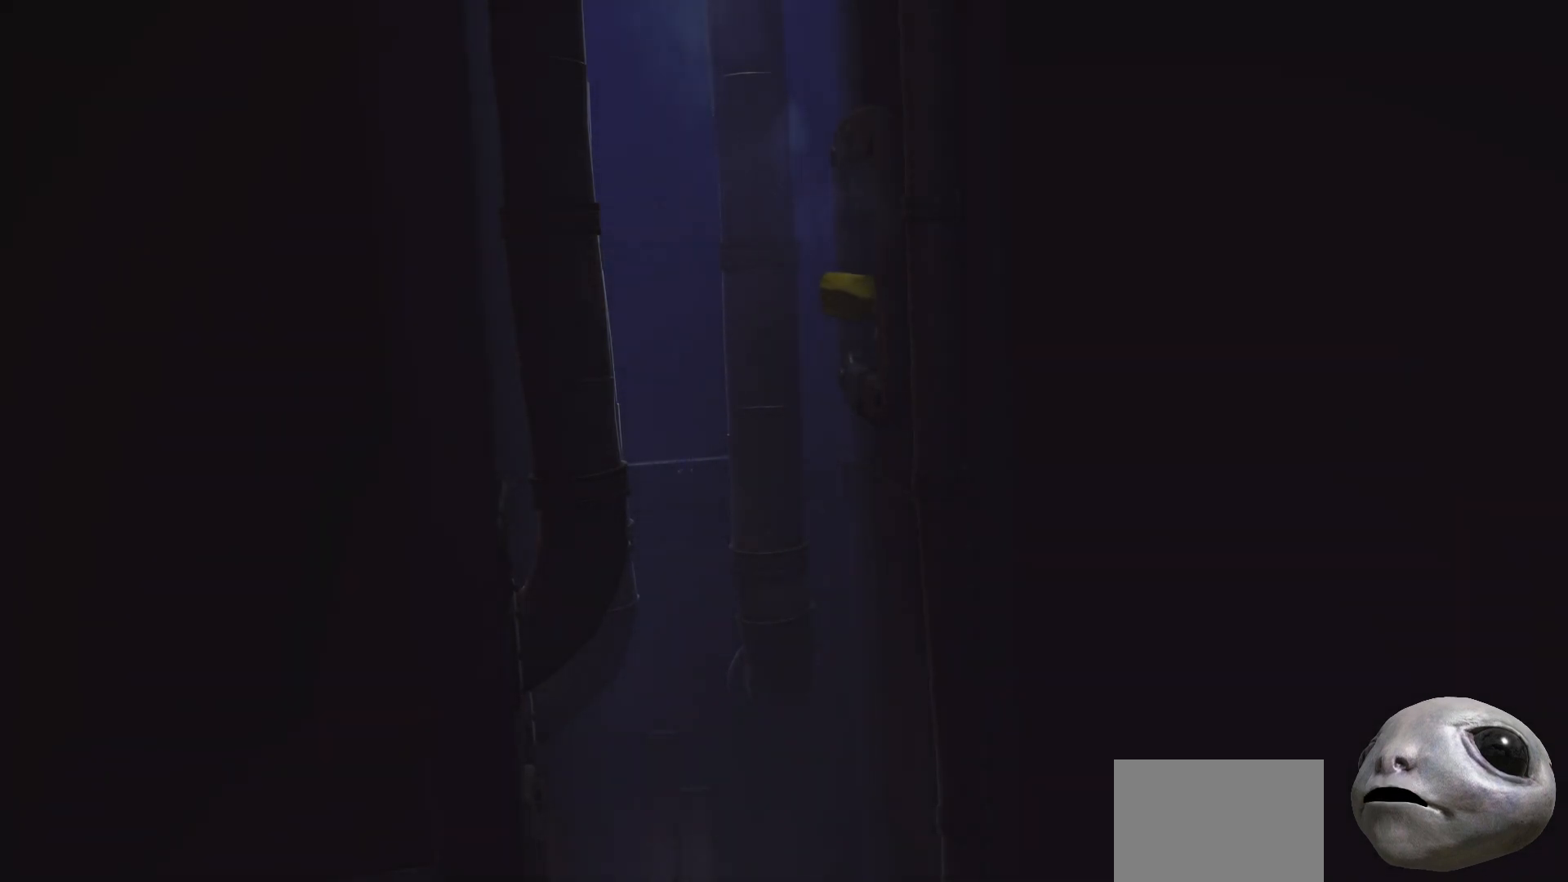
{"buttons": [], "left_stick": "left", "right_stick": "center", "events": []}
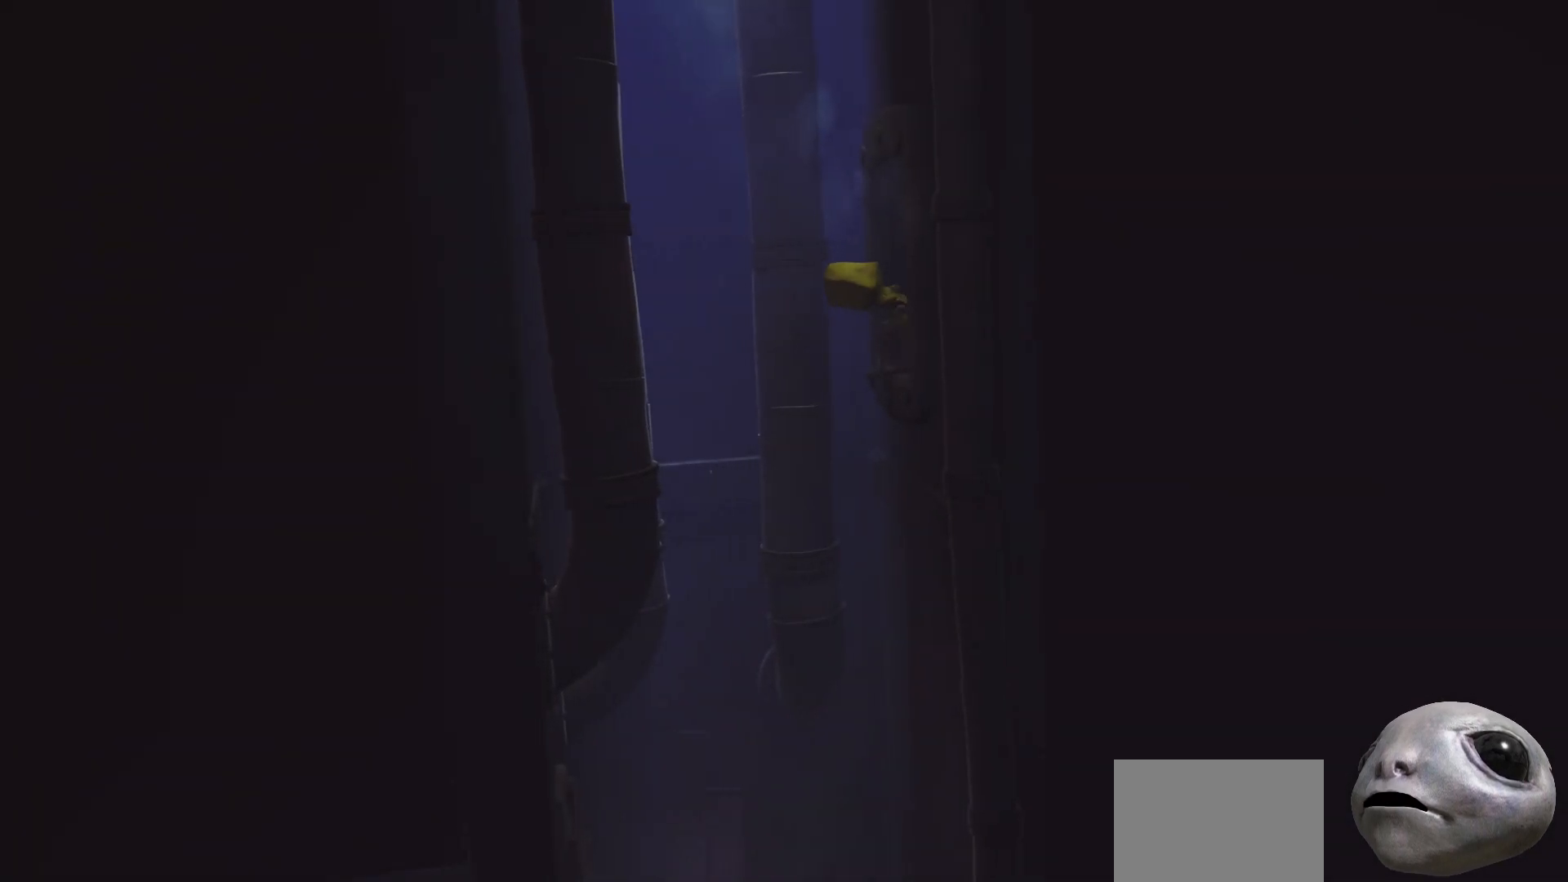
{"buttons": [], "left_stick": "left", "right_stick": "center", "events": []}
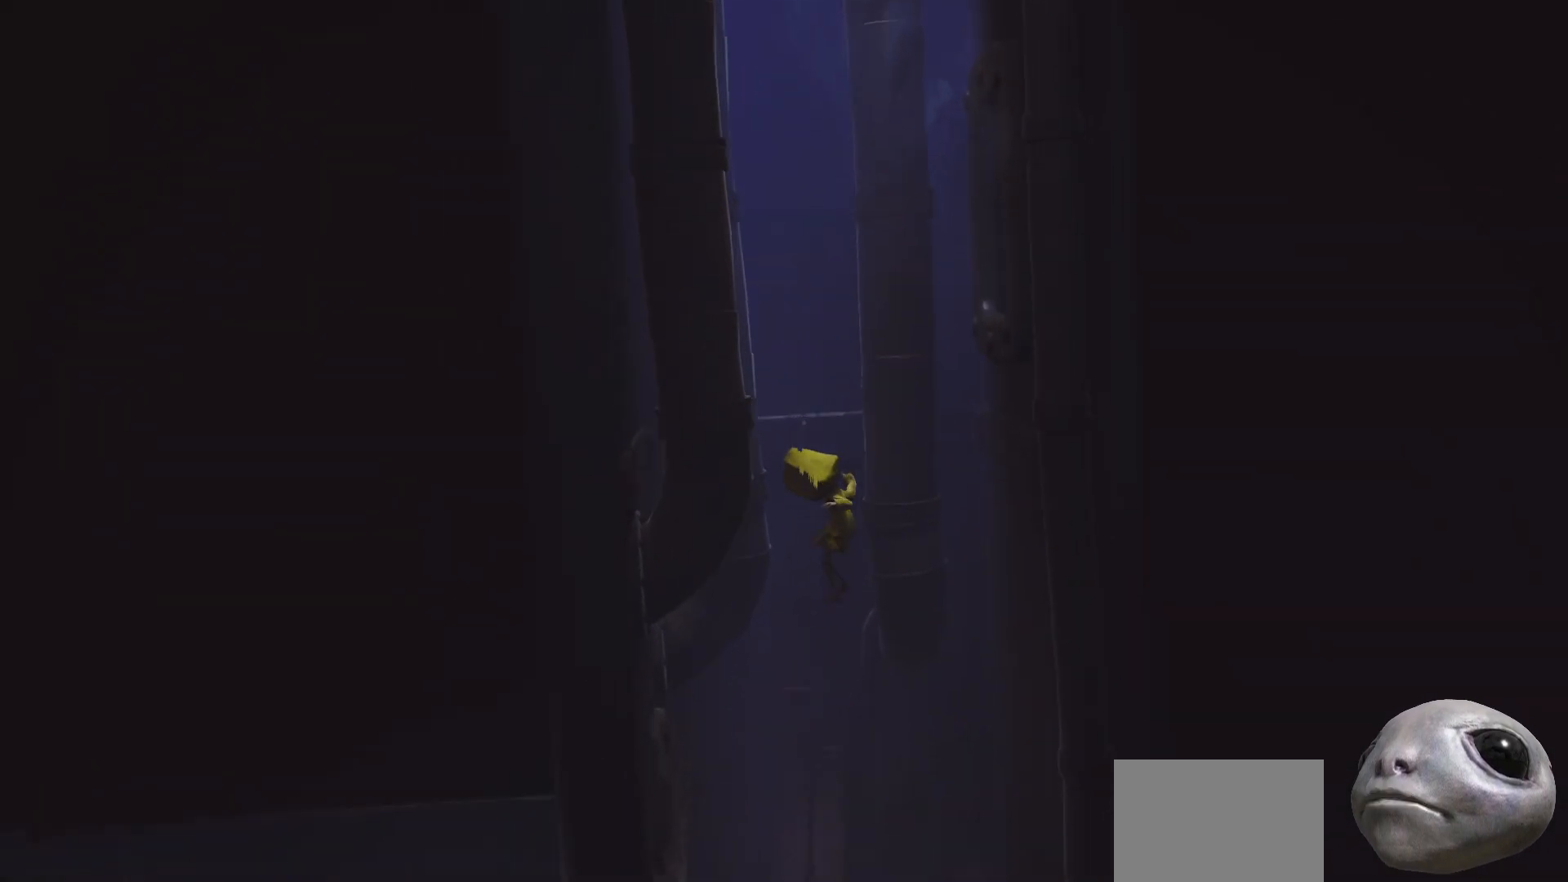
{"buttons": [], "left_stick": "left", "right_stick": "center", "events": []}
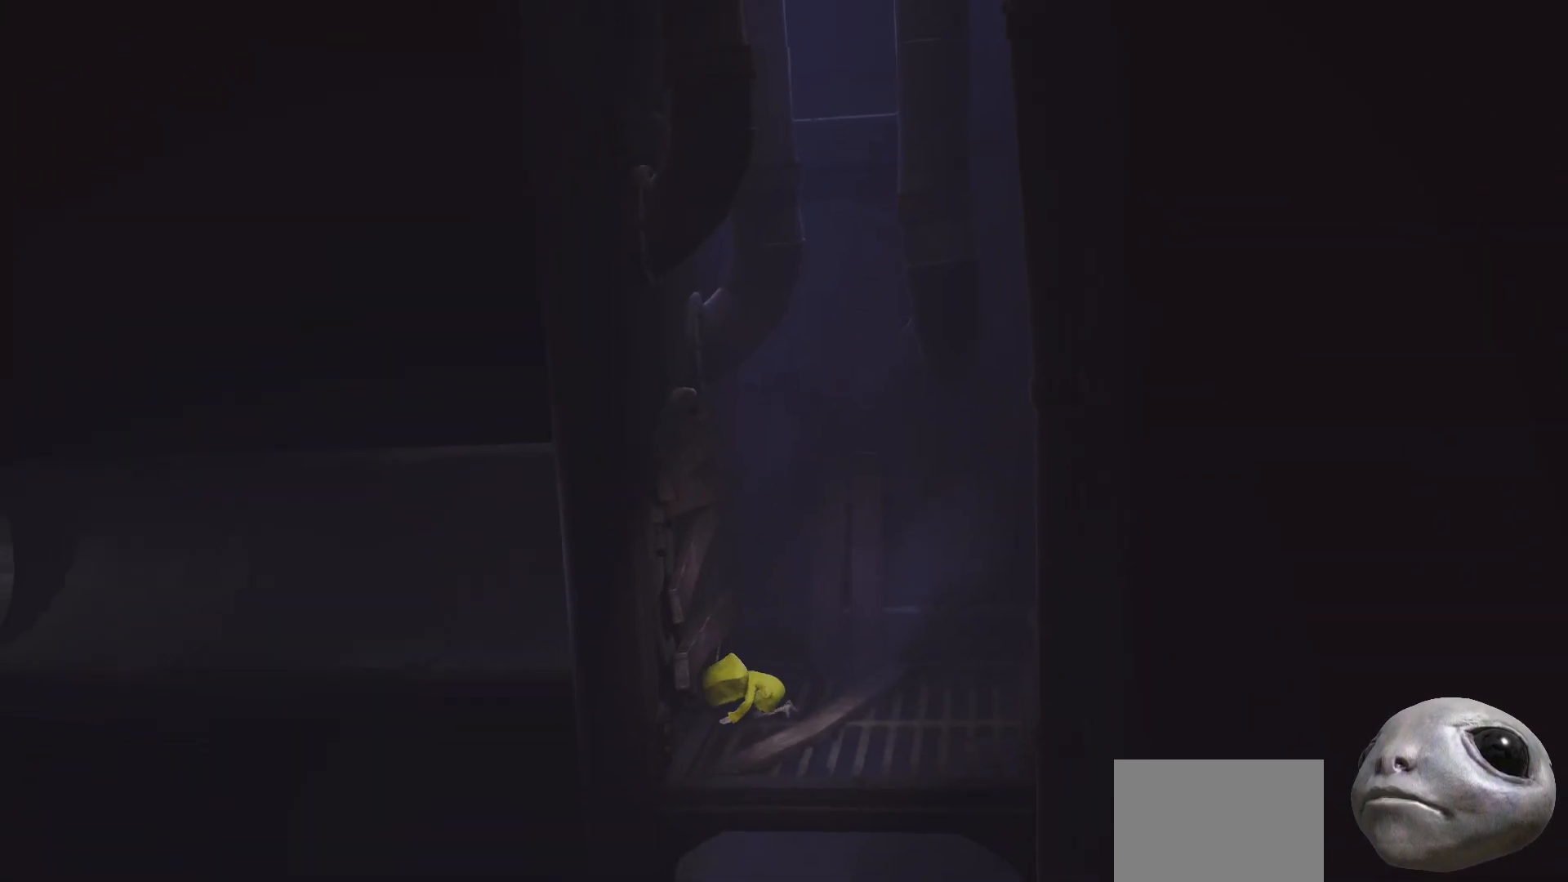
{"buttons": [], "left_stick": "center", "right_stick": "center", "events": [[250, "left_stick", "center"]]}
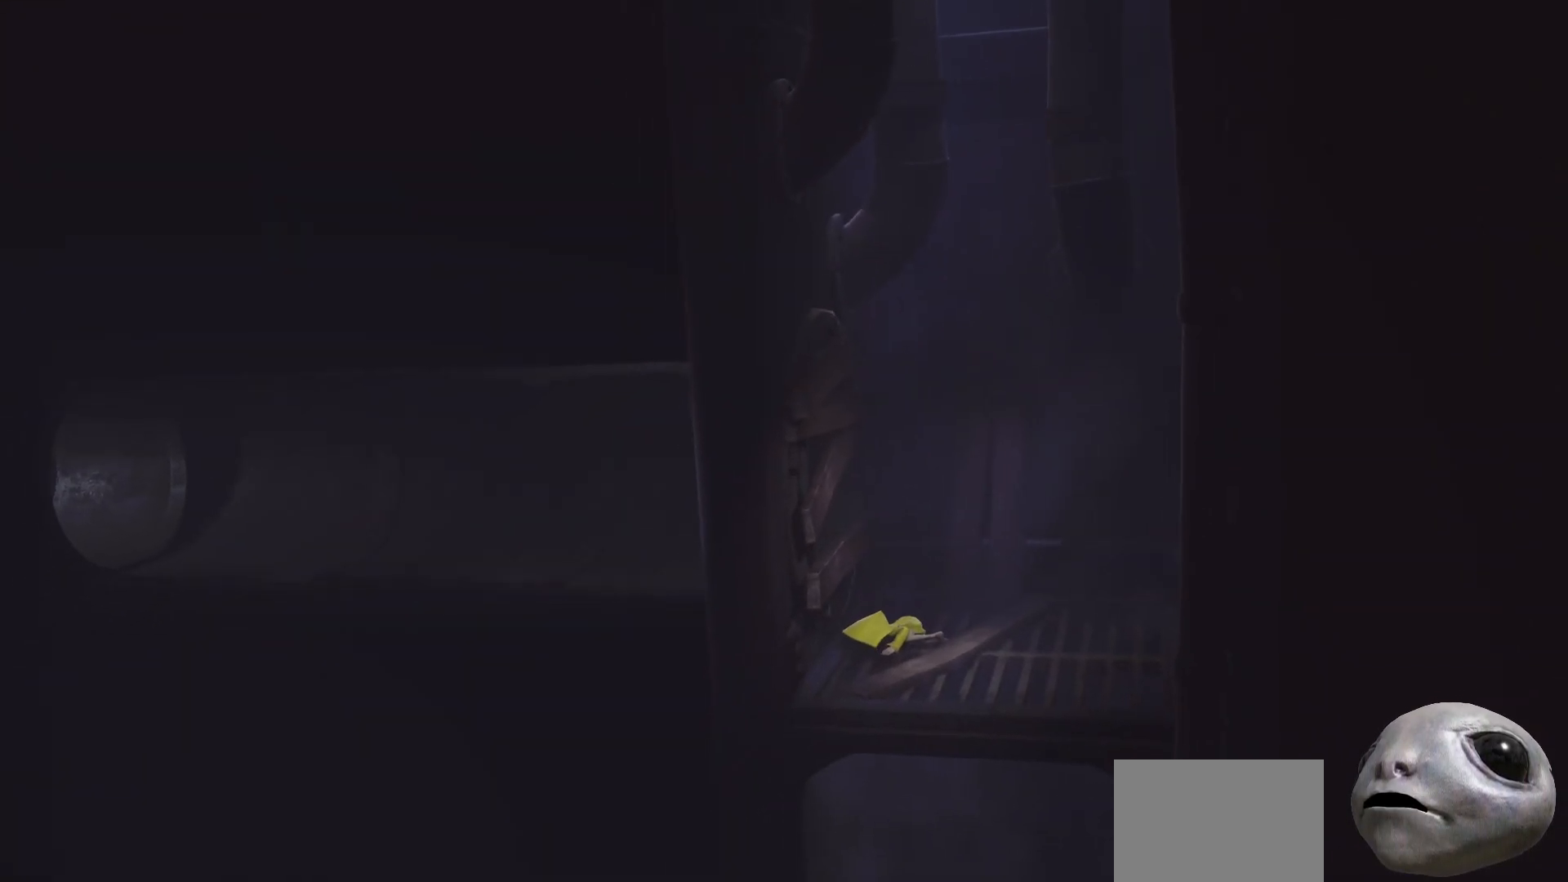
{"buttons": [], "left_stick": "up-right", "right_stick": "center", "events": [[33, "left_stick", "left"], [367, "left_stick", "up-left"], [500, "left_stick", "up-right"]]}
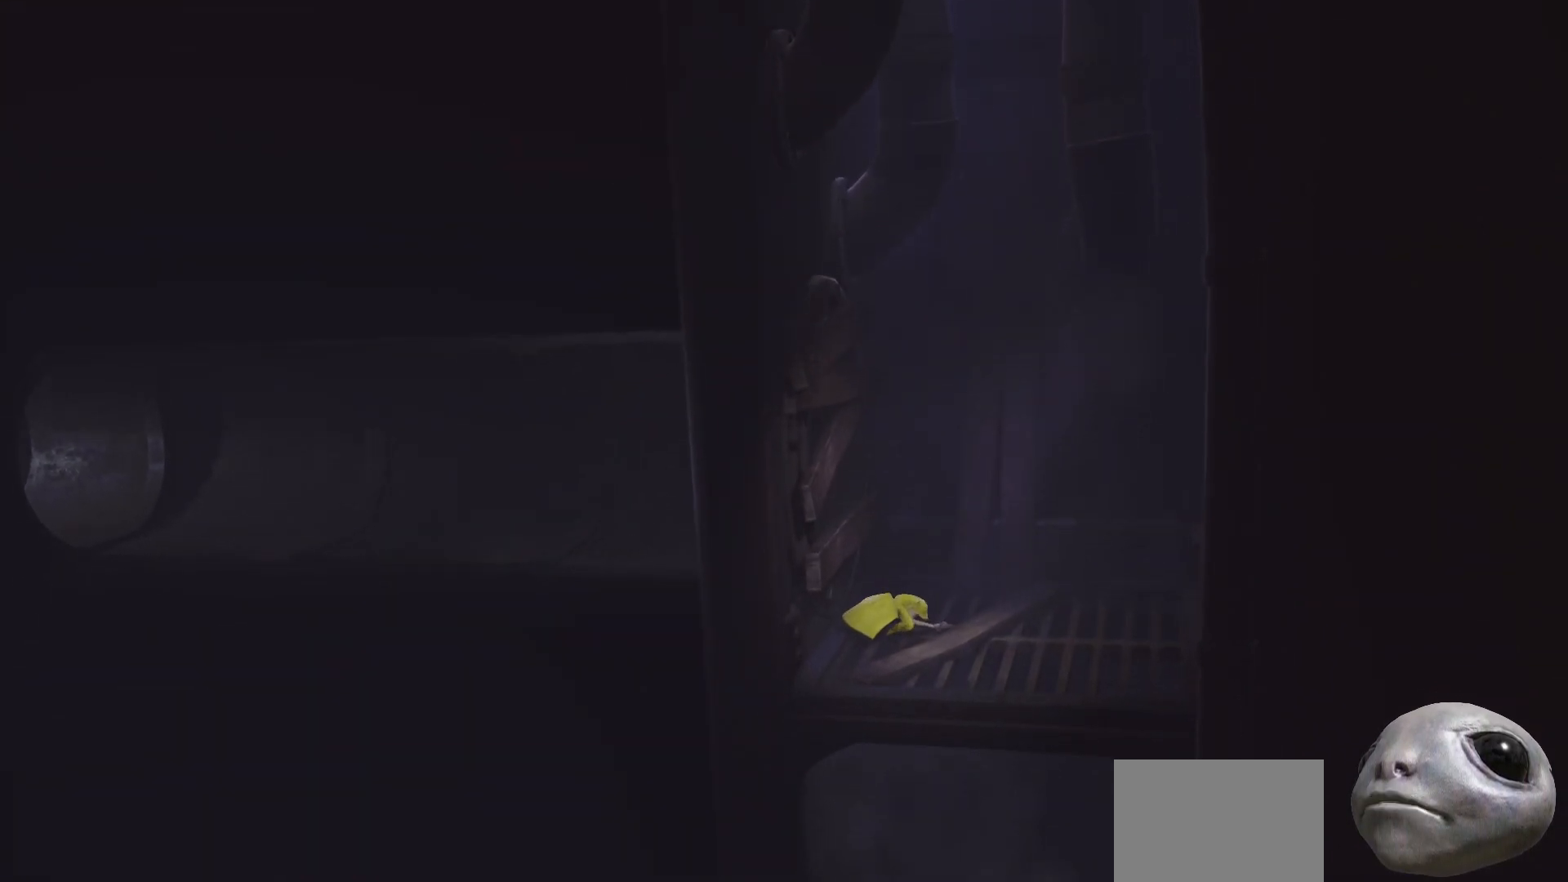
{"buttons": [], "left_stick": "up-left", "right_stick": "center", "events": [[233, "left_stick", "up"], [333, "left_stick", "up-left"]]}
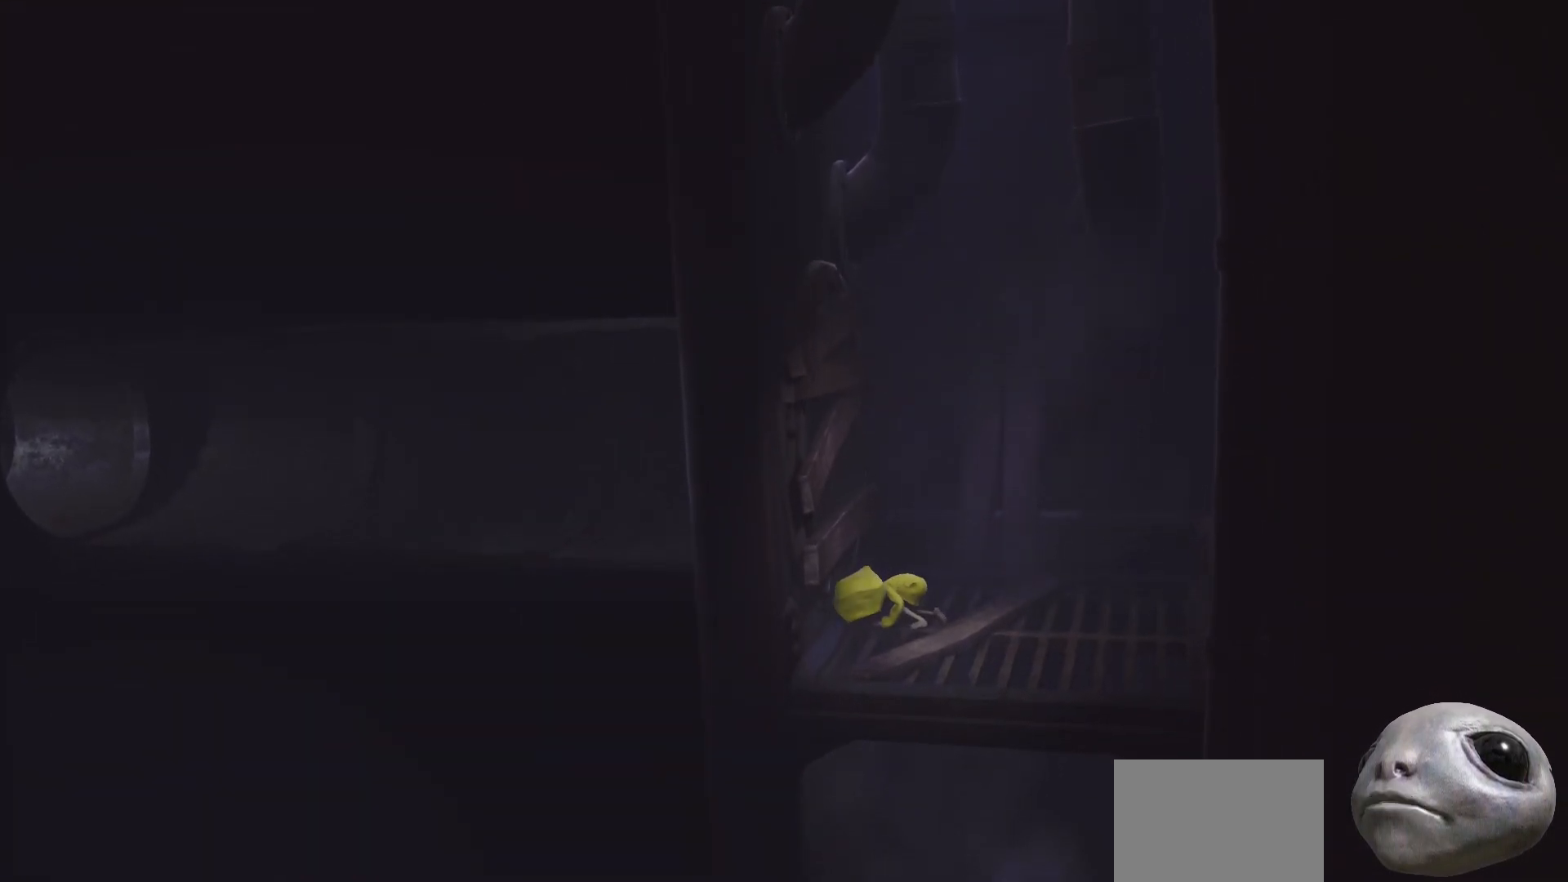
{"buttons": ["R2"], "left_stick": "up-left", "right_stick": "center", "events": [[133, "R2", "down"], [250, "R2", "up"], [317, "R2", "down"]]}
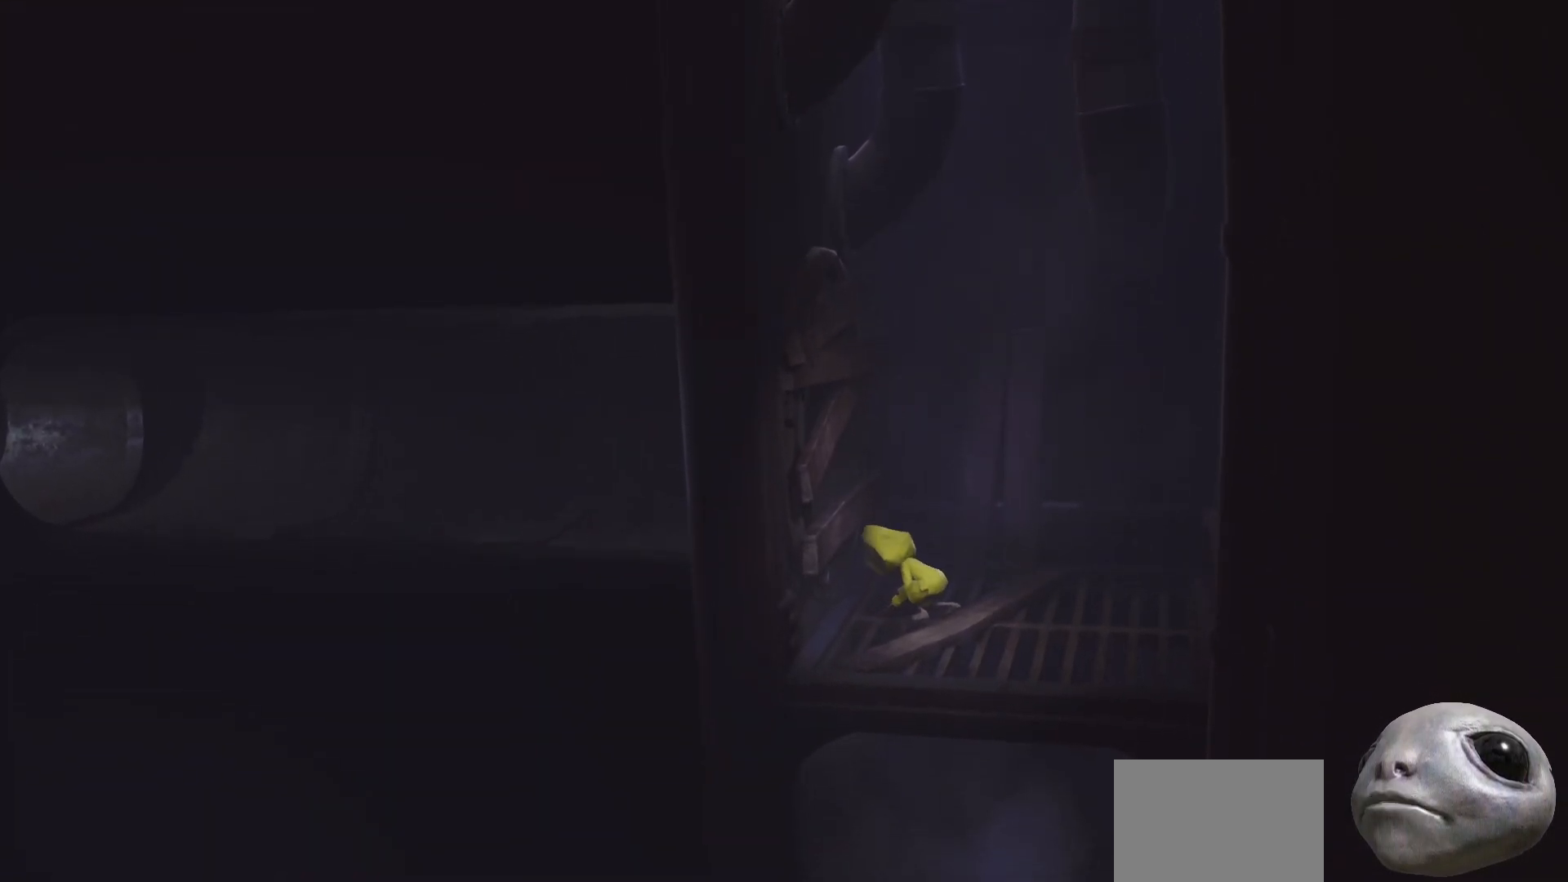
{"buttons": ["R2"], "left_stick": "center", "right_stick": "center", "events": [[83, "R2", "up"], [317, "R2", "down"], [400, "left_stick", "center"]]}
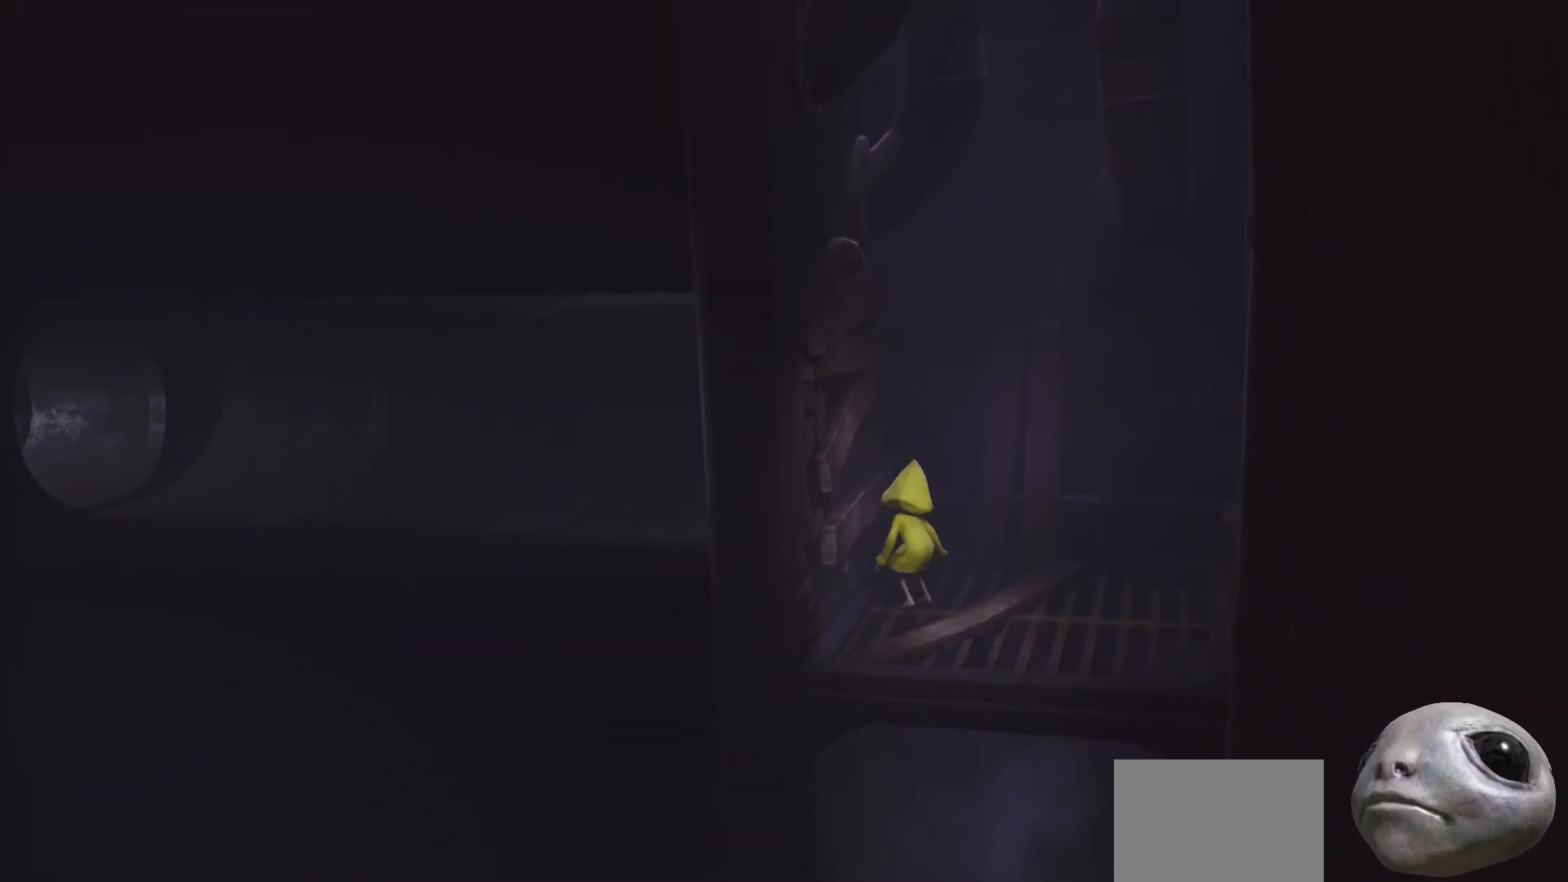
{"buttons": ["R2"], "left_stick": "right", "right_stick": "center", "events": [[17, "left_stick", "right"]]}
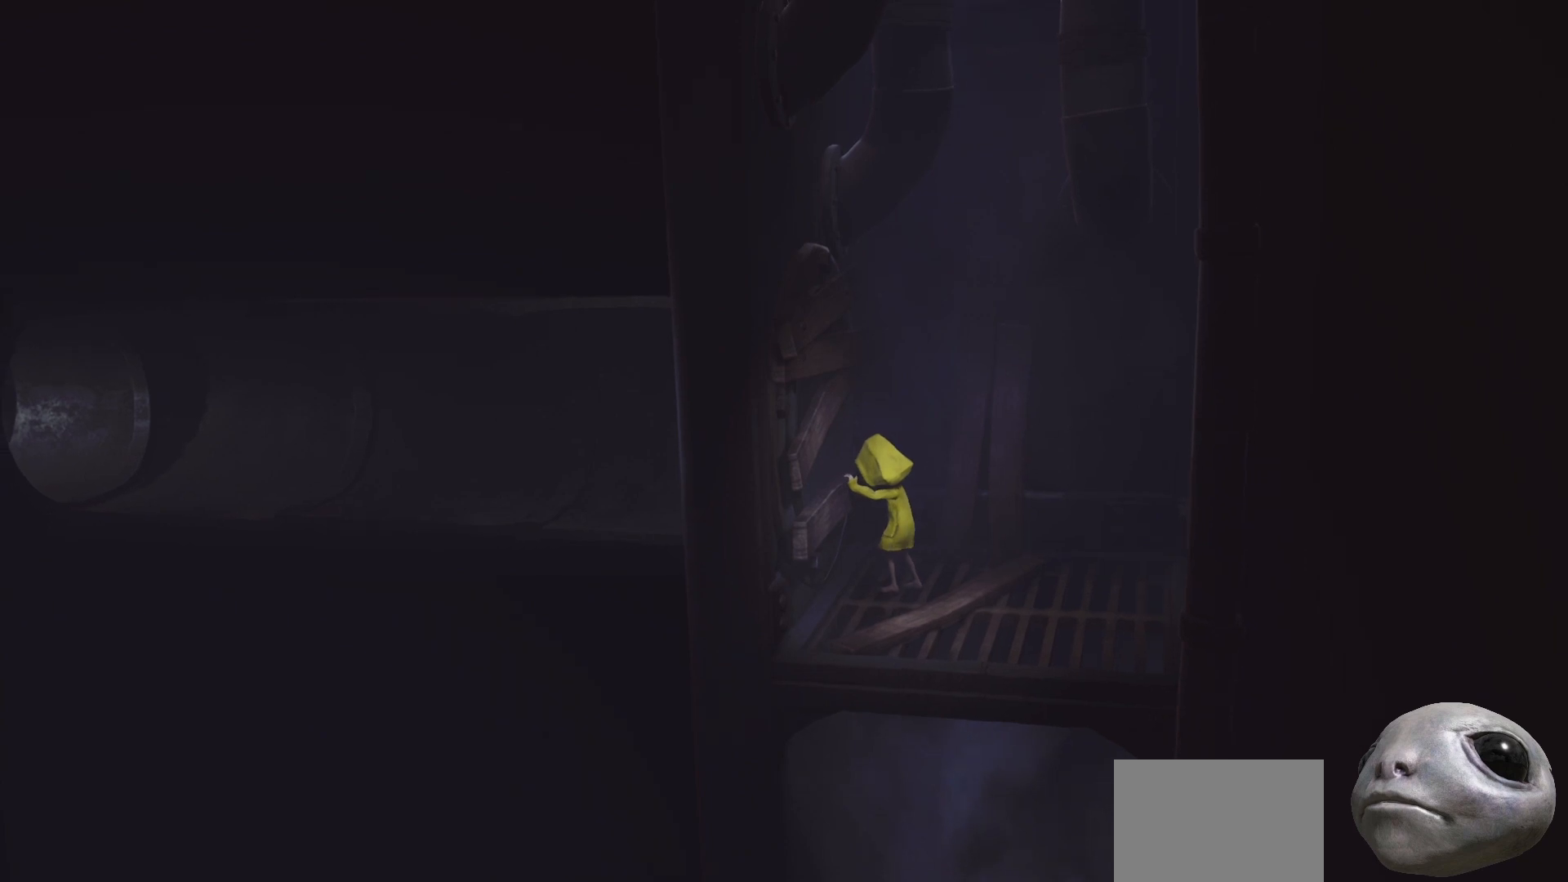
{"buttons": ["R2"], "left_stick": "right", "right_stick": "center", "events": []}
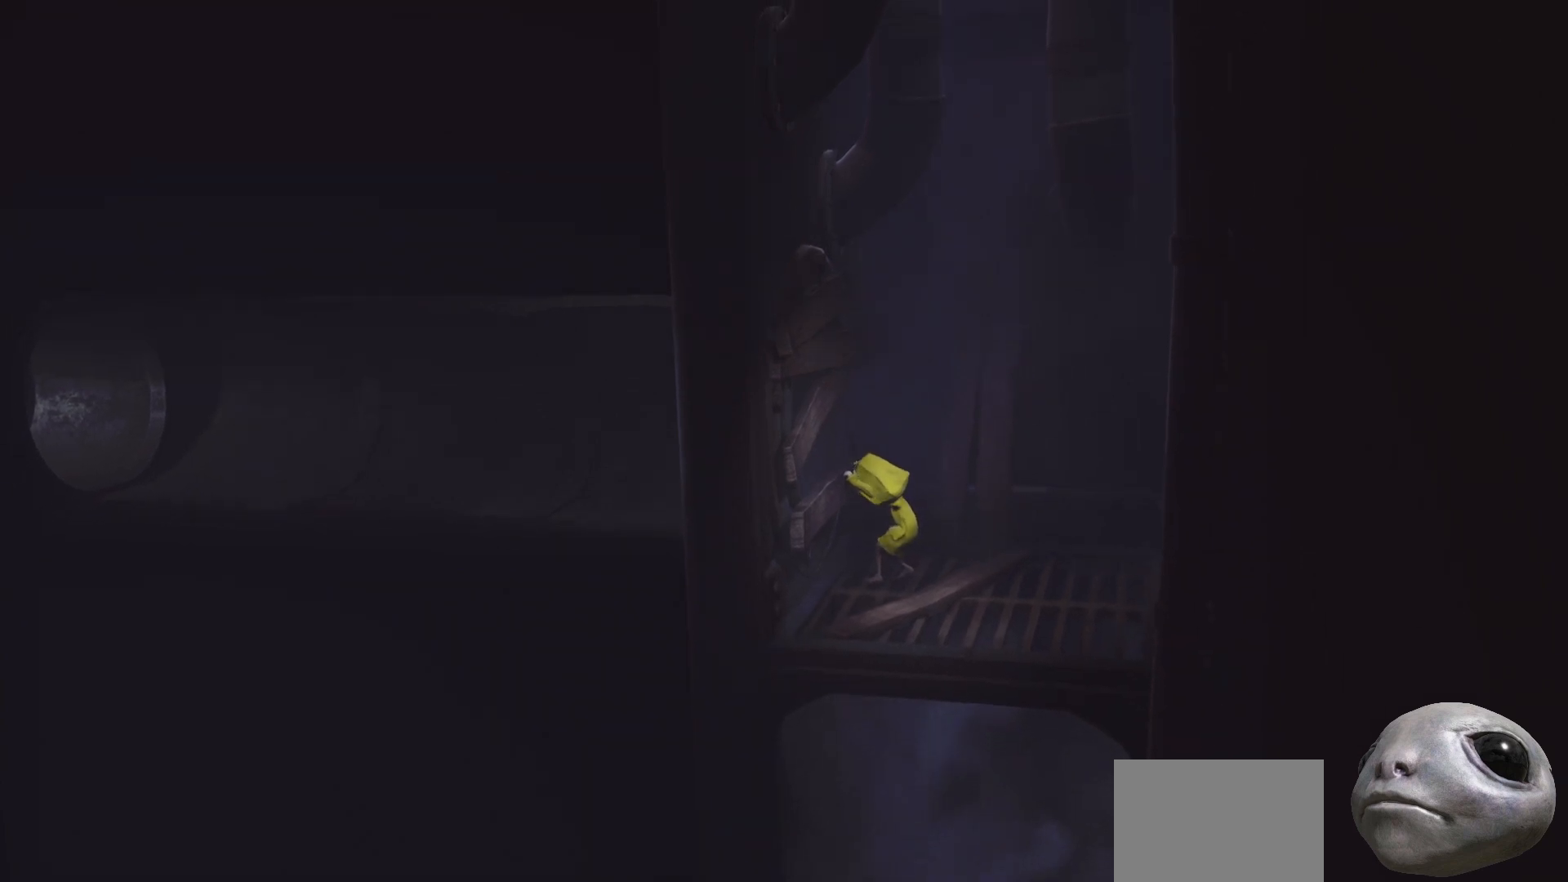
{"buttons": ["R2"], "left_stick": "right", "right_stick": "center", "events": []}
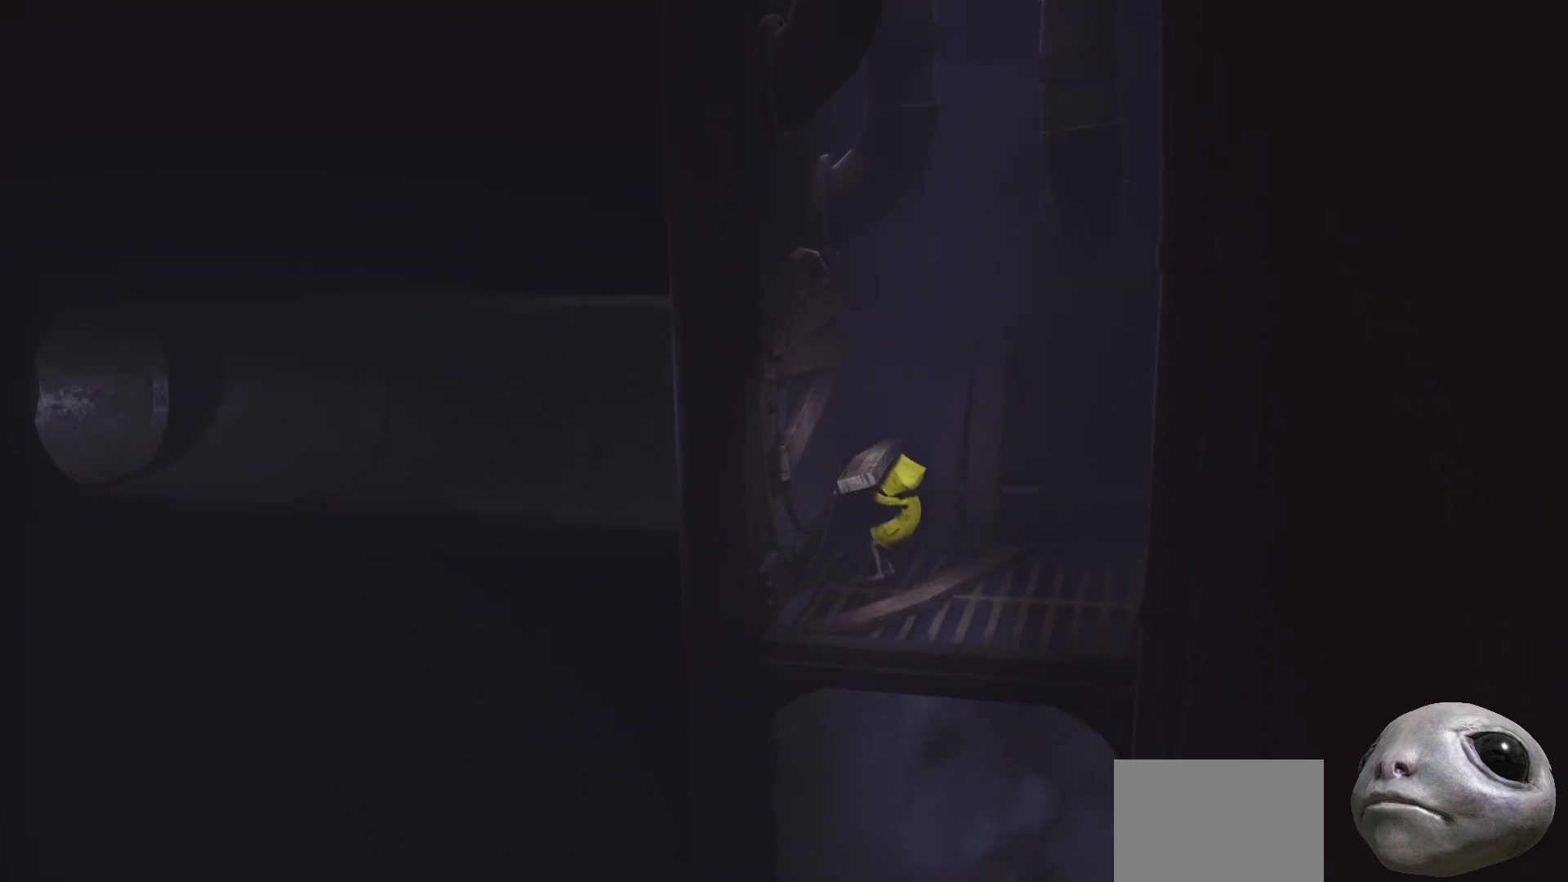
{"buttons": ["R2"], "left_stick": "up-left", "right_stick": "center", "events": [[317, "left_stick", "up-left"]]}
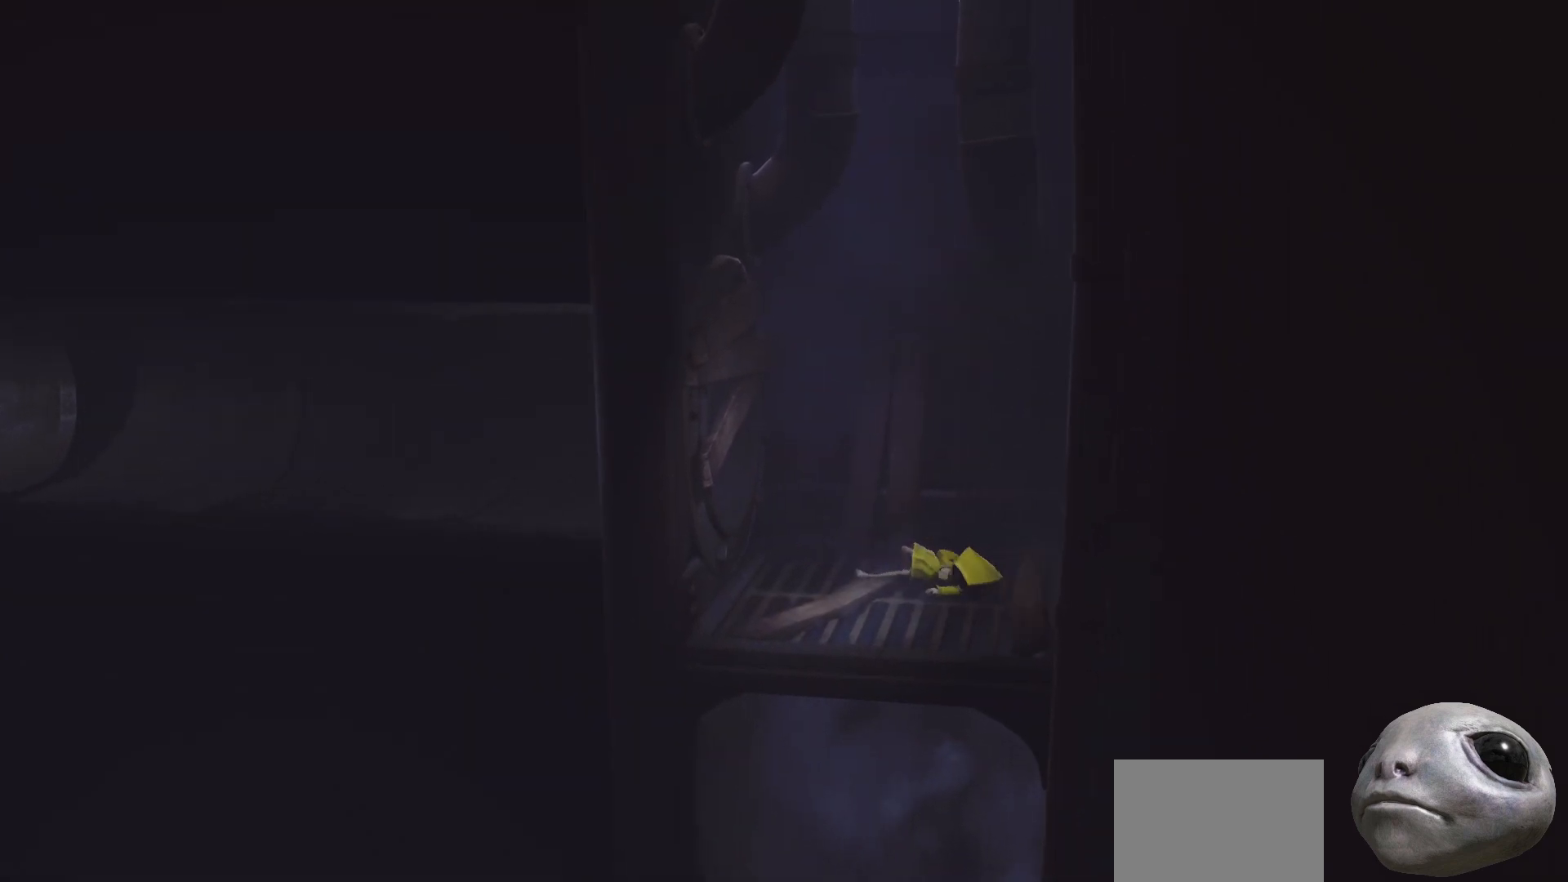
{"buttons": ["R2"], "left_stick": "up-left", "right_stick": "center", "events": []}
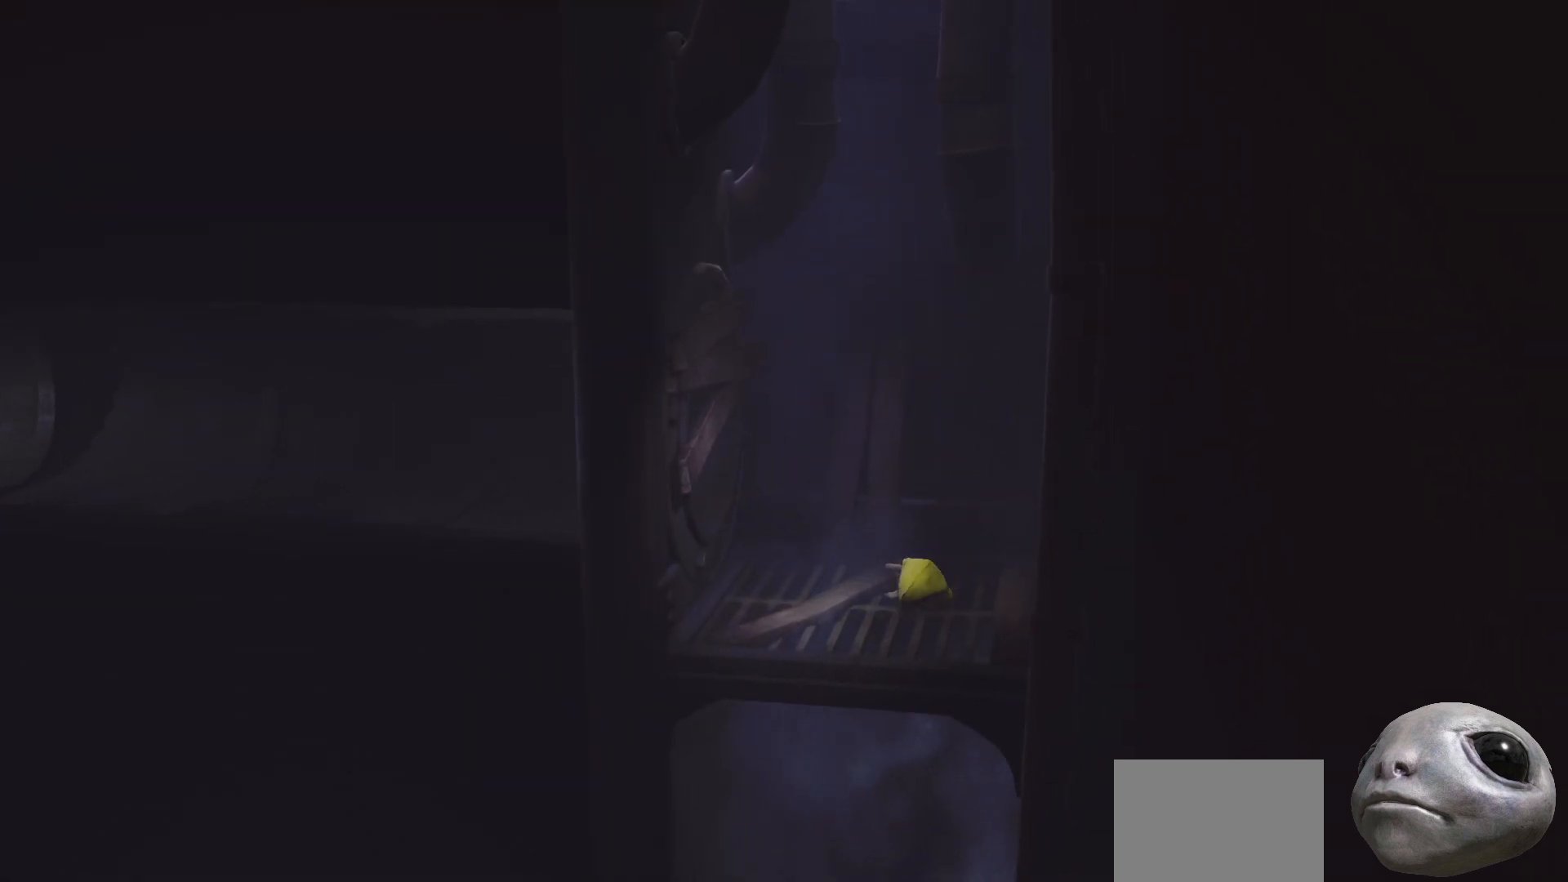
{"buttons": [], "left_stick": "up-left", "right_stick": "center", "events": [[50, "R2", "up"]]}
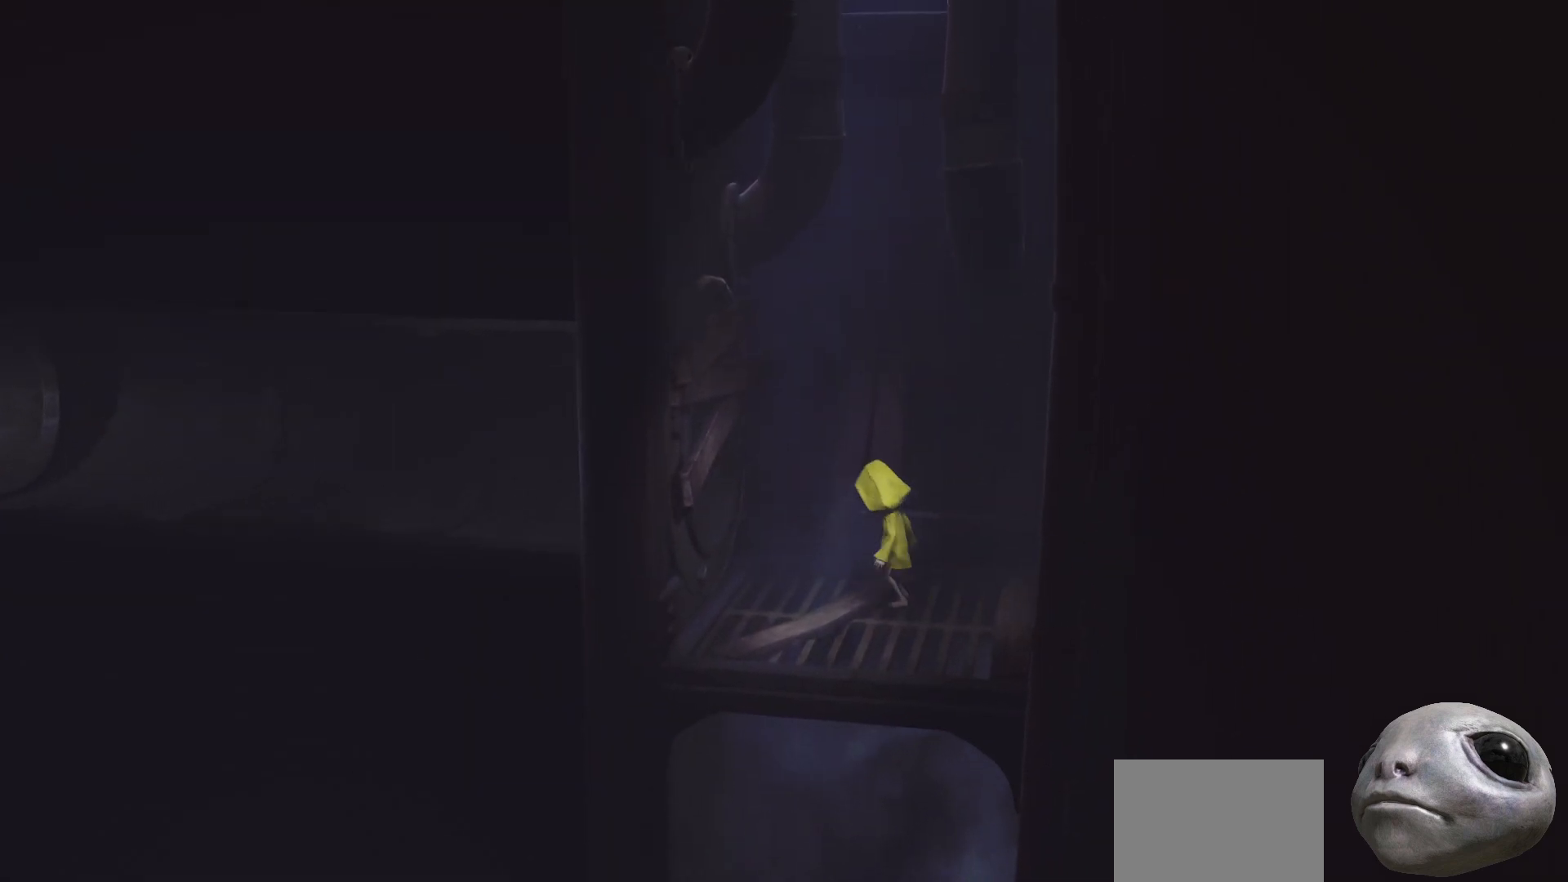
{"buttons": ["L2"], "left_stick": "up-left", "right_stick": "center", "events": [[350, "L2", "down"]]}
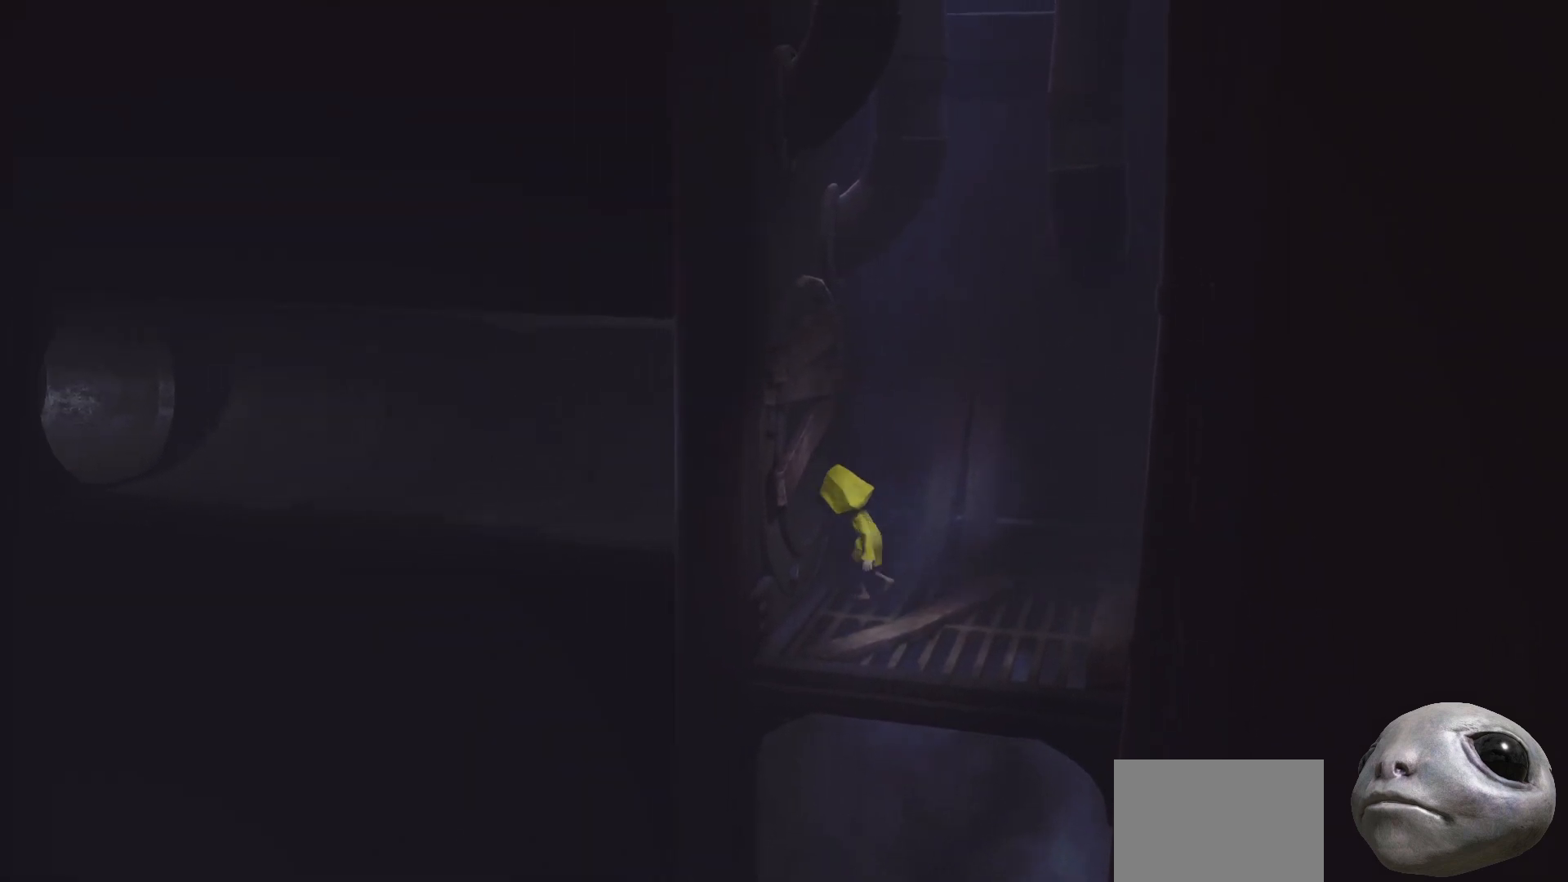
{"buttons": ["L2"], "left_stick": "left", "right_stick": "center", "events": [[400, "left_stick", "left"]]}
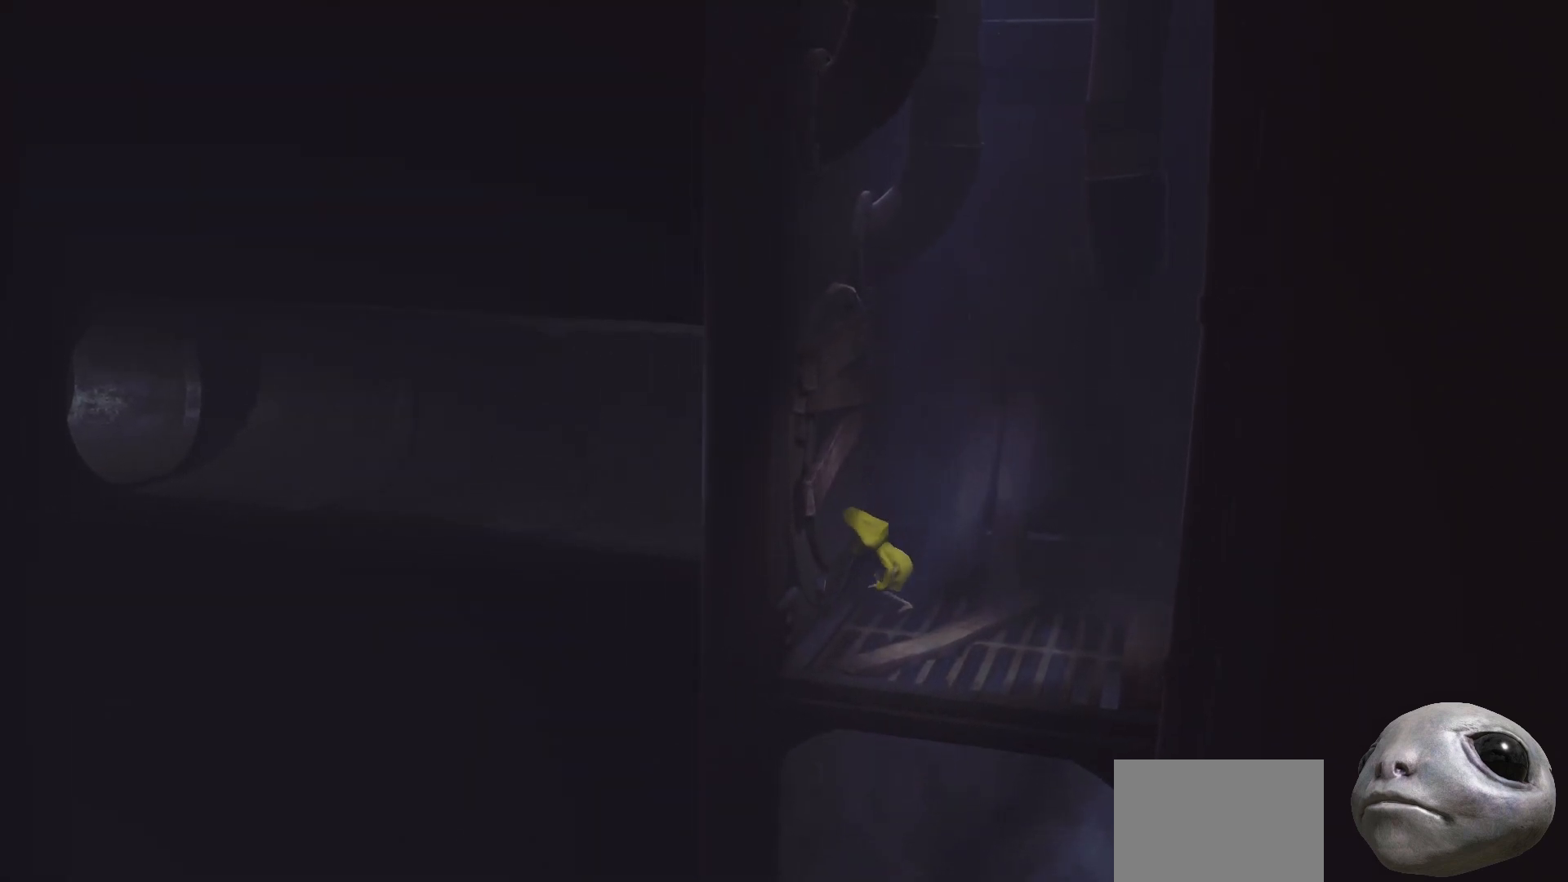
{"buttons": ["R2"], "left_stick": "left", "right_stick": "center", "events": [[133, "left_stick", "down-left"], [200, "L2", "up"], [267, "R2", "down"], [317, "left_stick", "left"]]}
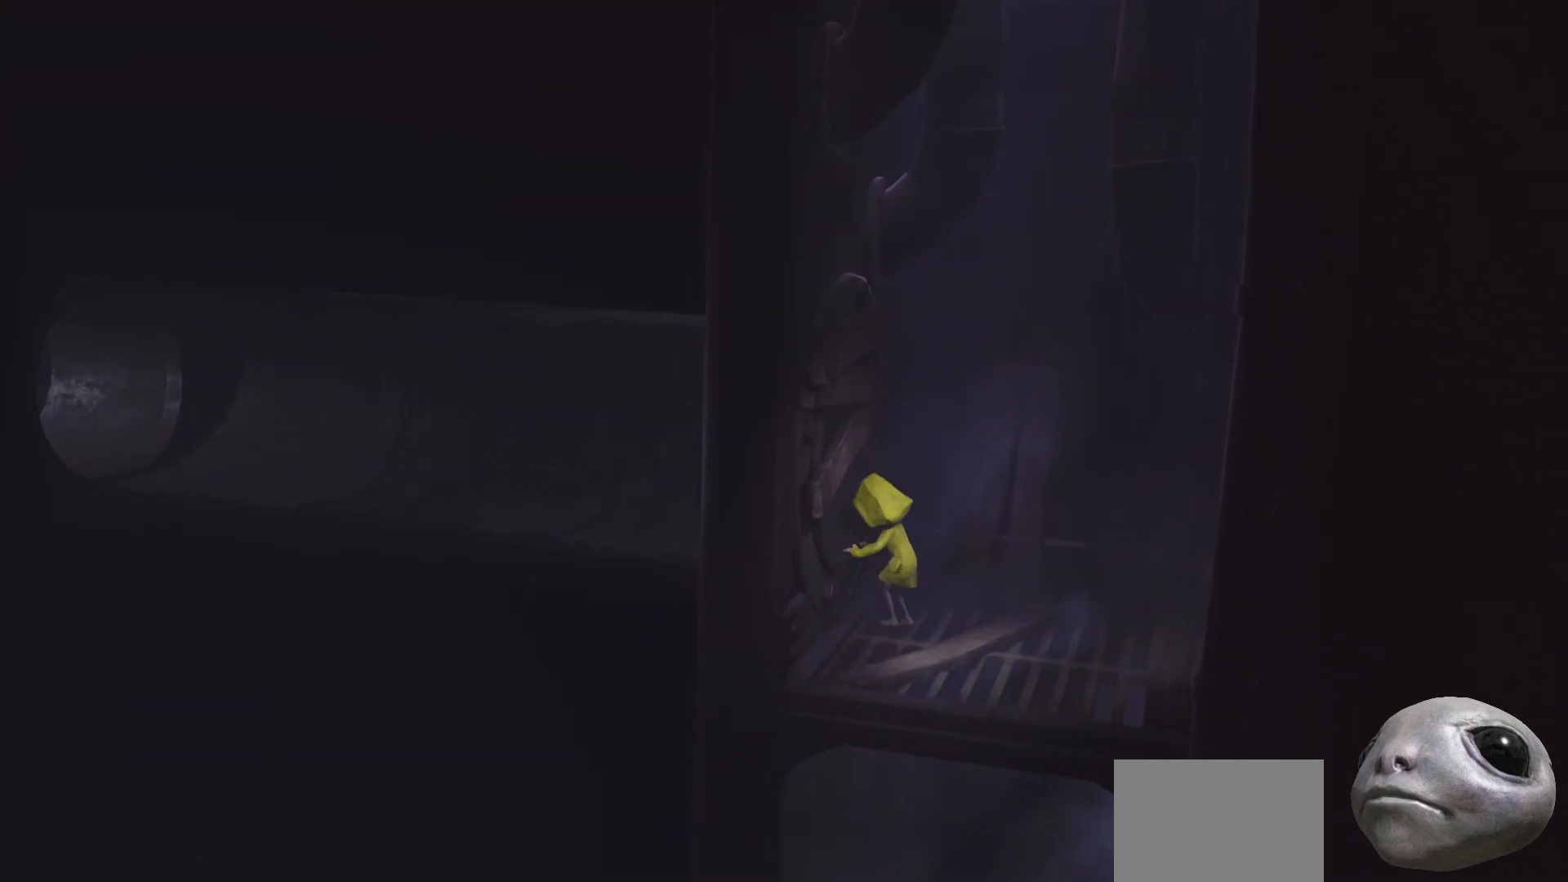
{"buttons": ["R2"], "left_stick": "left", "right_stick": "center", "events": []}
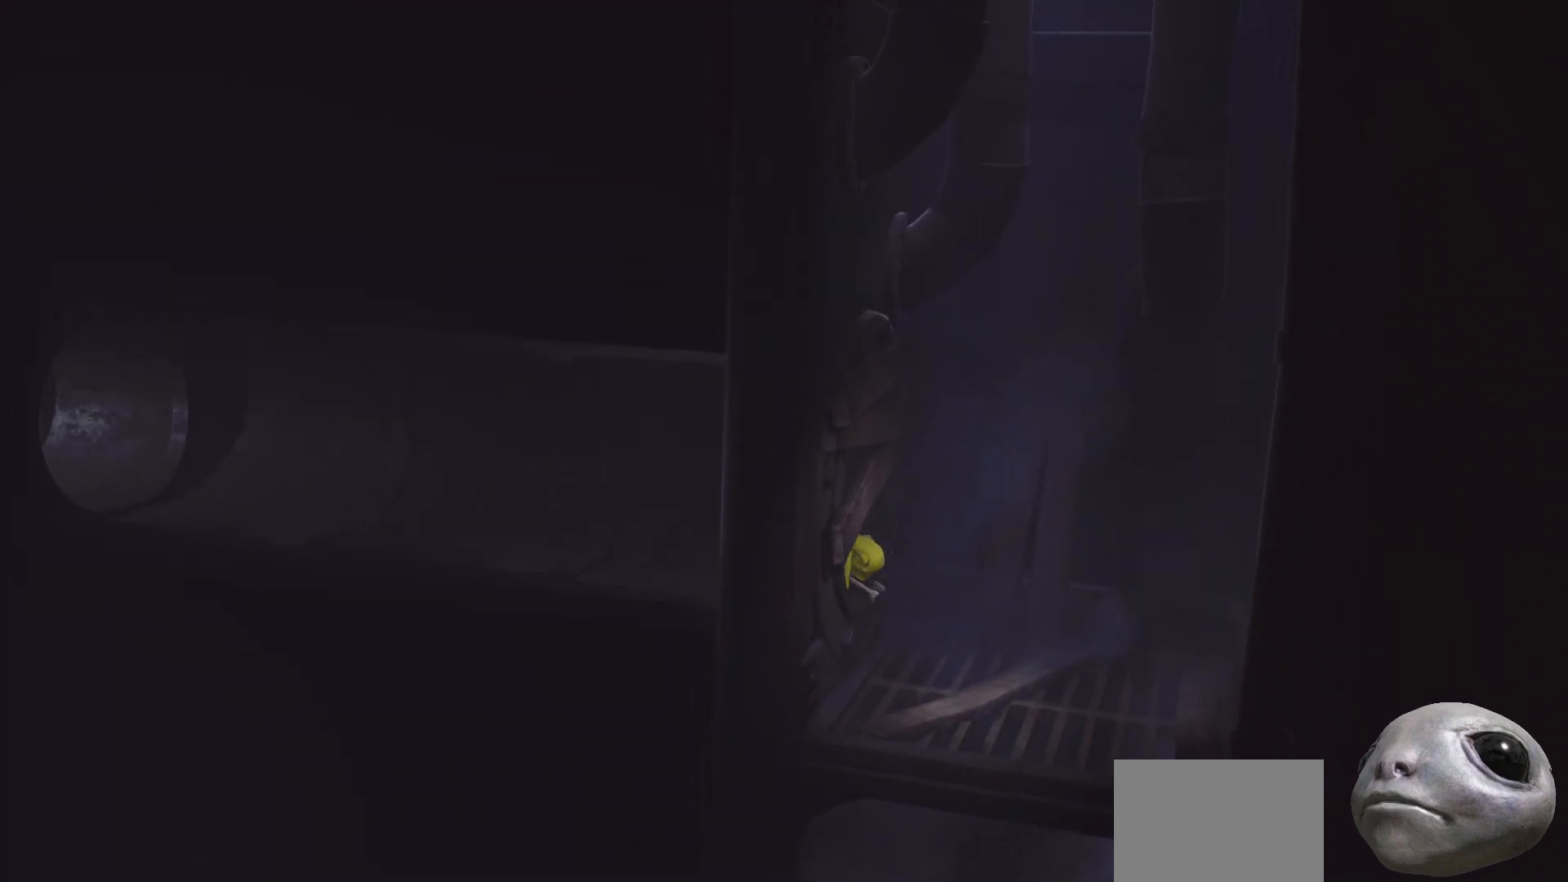
{"buttons": ["X"], "left_stick": "up-left", "right_stick": "center", "events": [[167, "X", "down"], [317, "R2", "up"], [467, "left_stick", "up-left"]]}
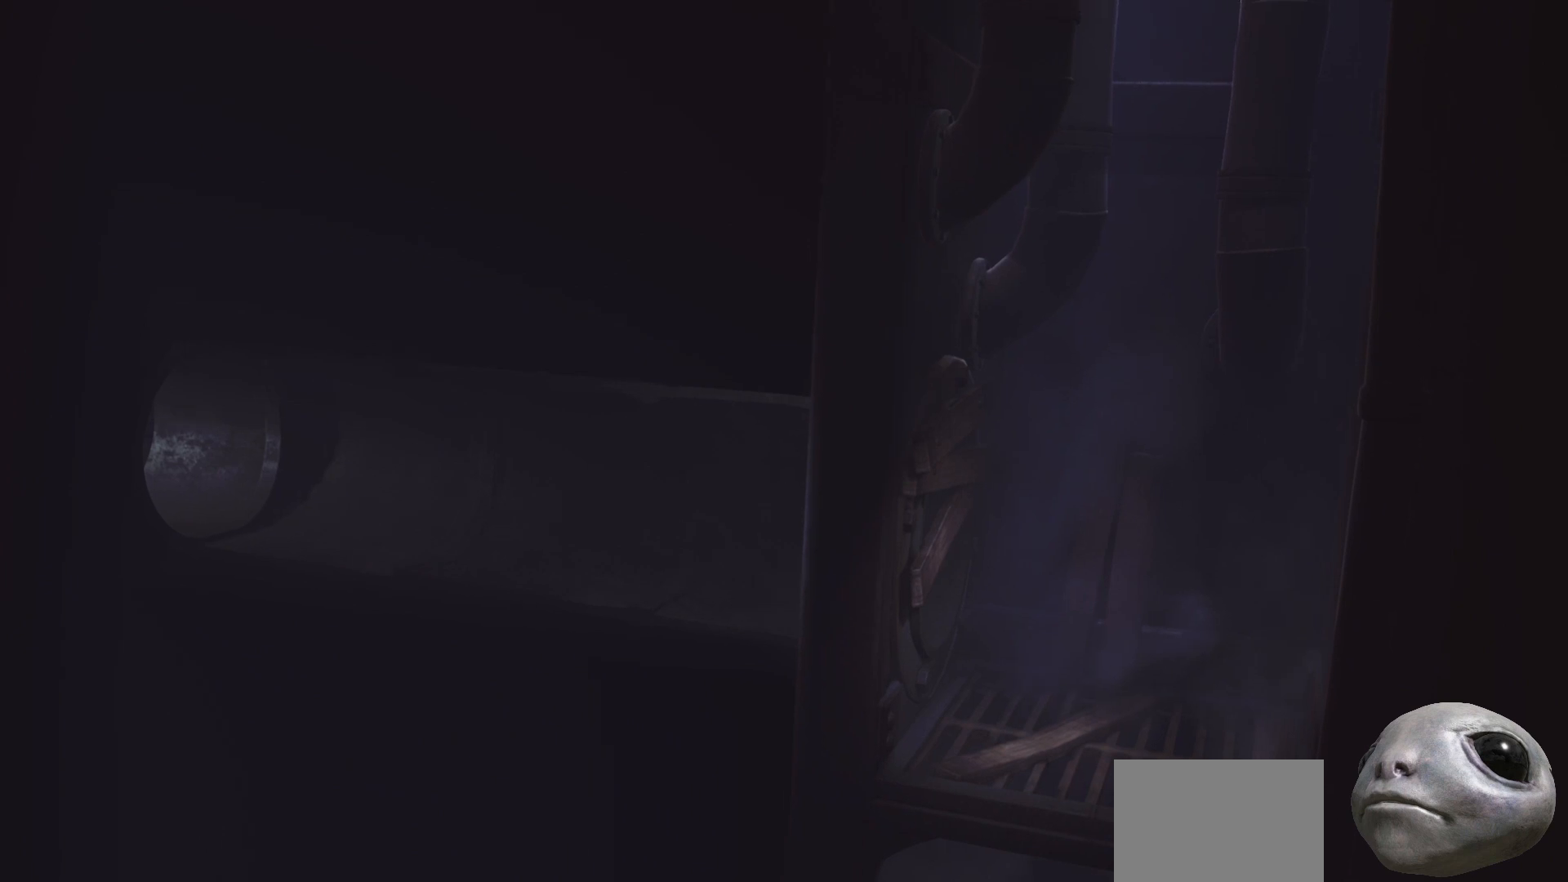
{"buttons": ["B", "X"], "left_stick": "up-left", "right_stick": "center", "events": [[467, "B", "down"]]}
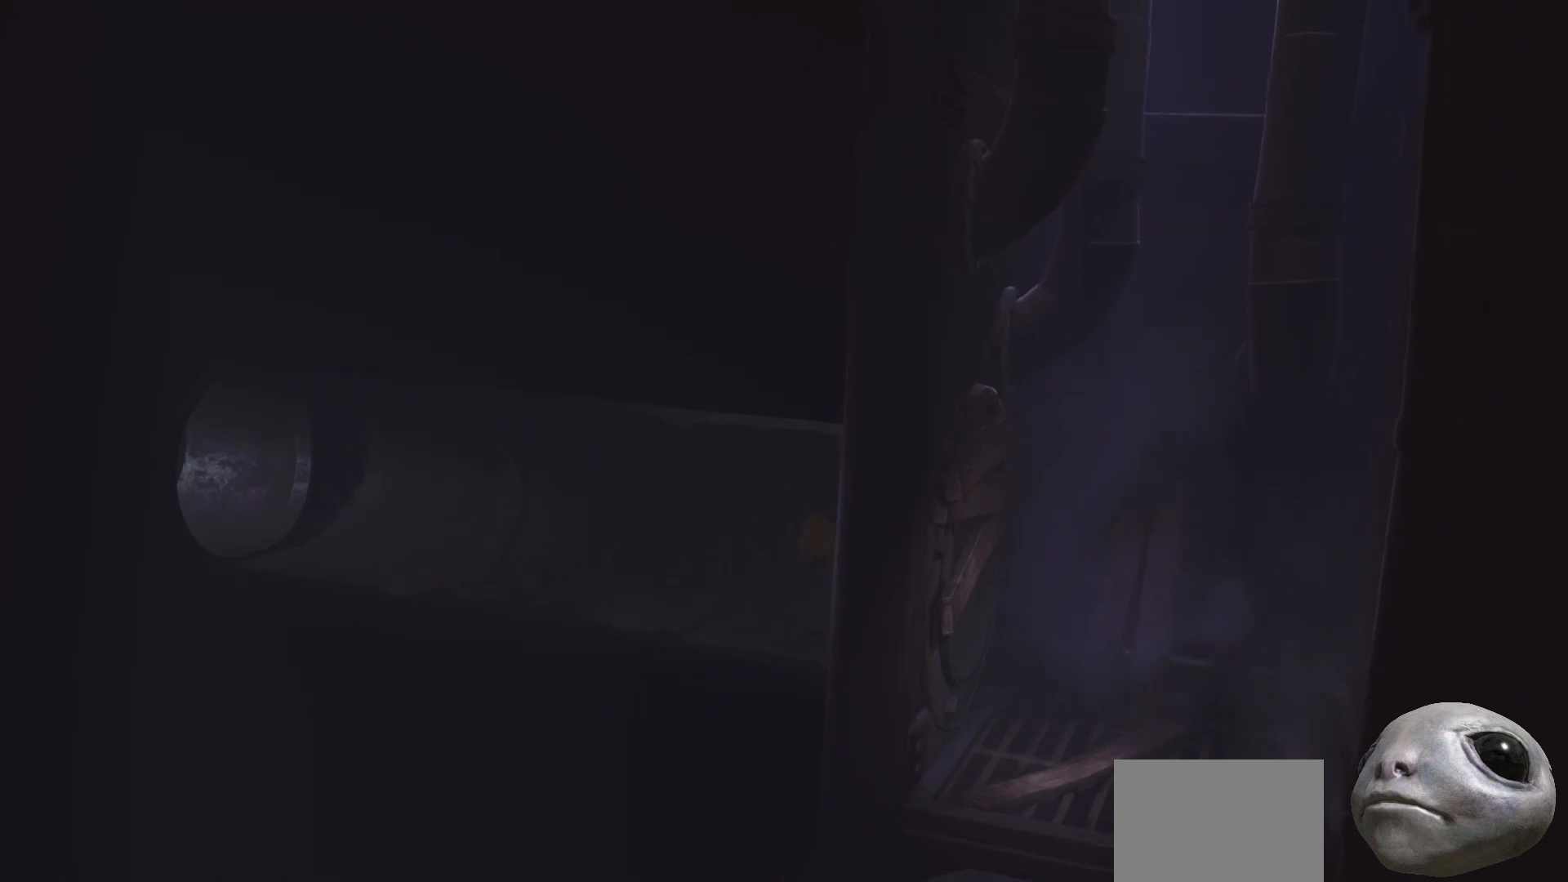
{"buttons": ["X"], "left_stick": "up-left", "right_stick": "center", "events": [[200, "B", "up"]]}
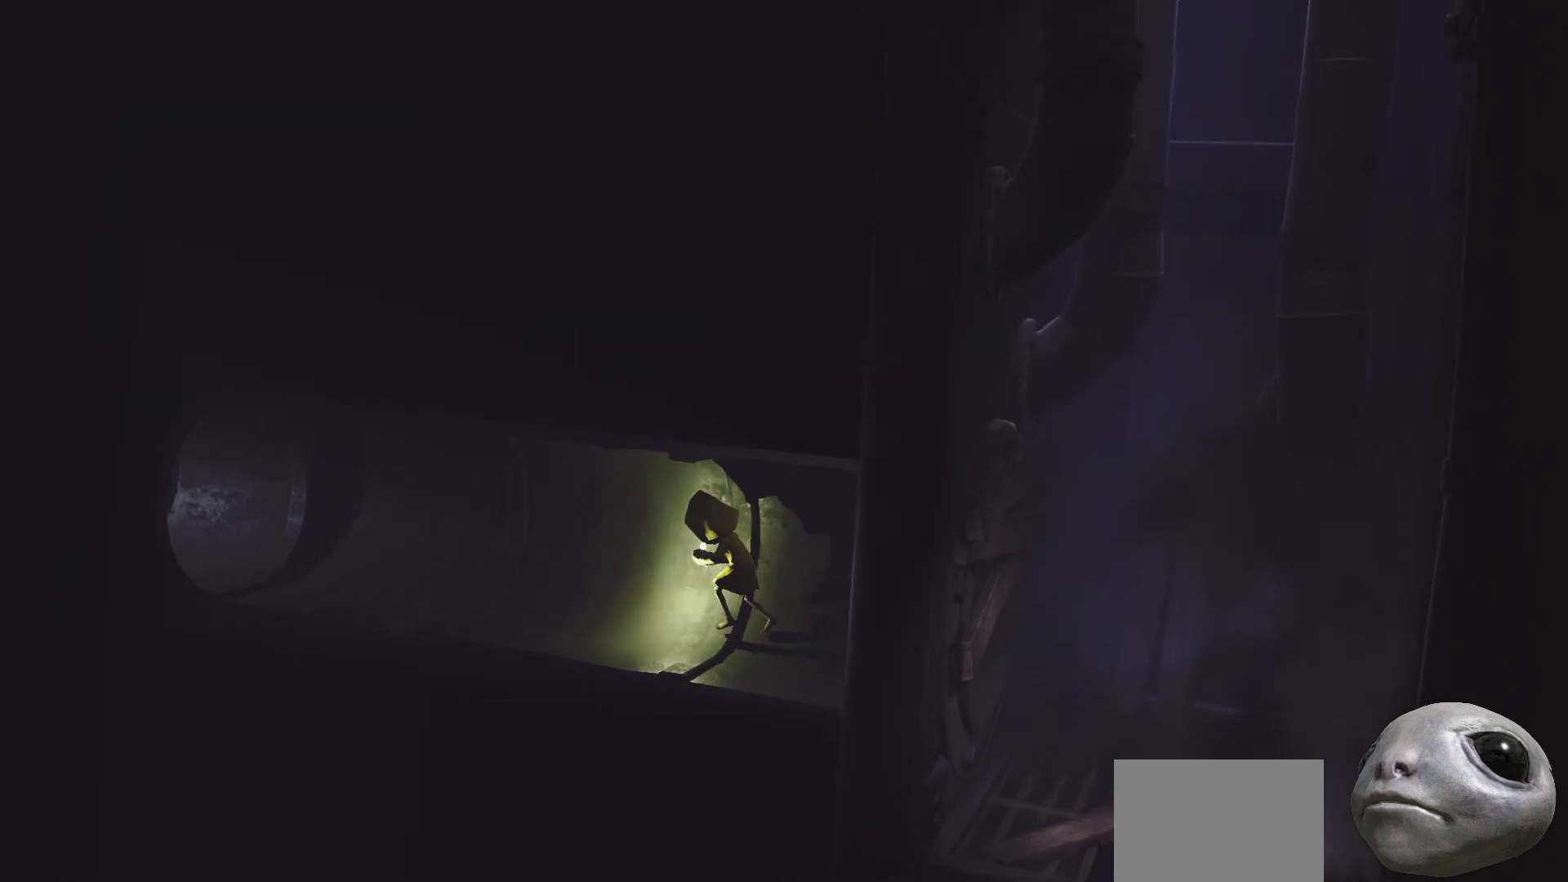
{"buttons": ["A", "X"], "left_stick": "left", "right_stick": "center", "events": [[100, "left_stick", "left"], [150, "A", "down"]]}
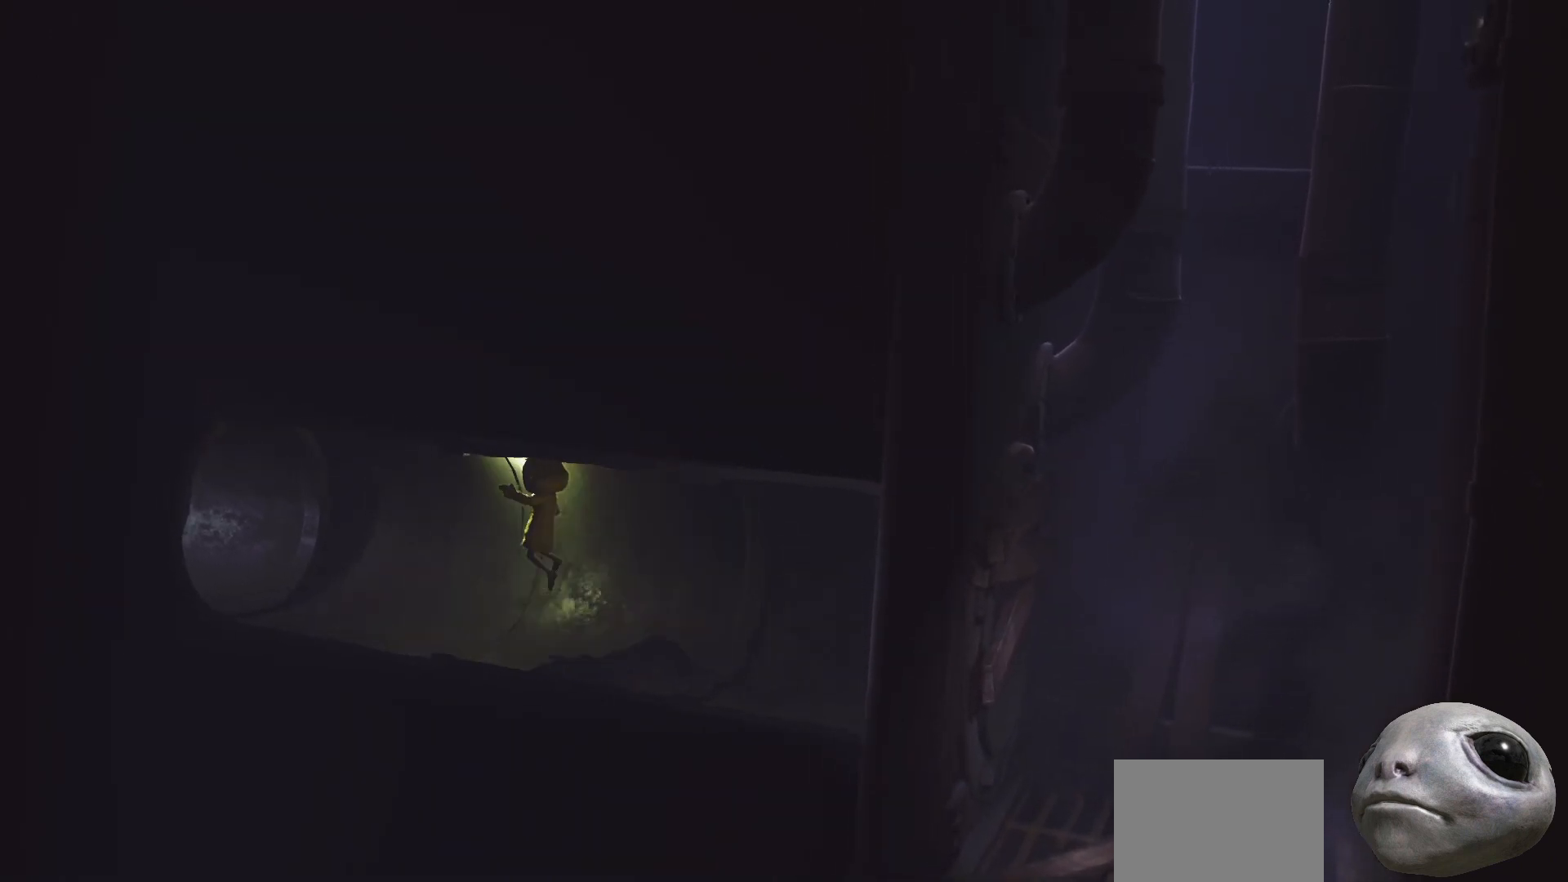
{"buttons": ["A", "X"], "left_stick": "left", "right_stick": "center", "events": [[83, "A", "up"], [333, "A", "down"]]}
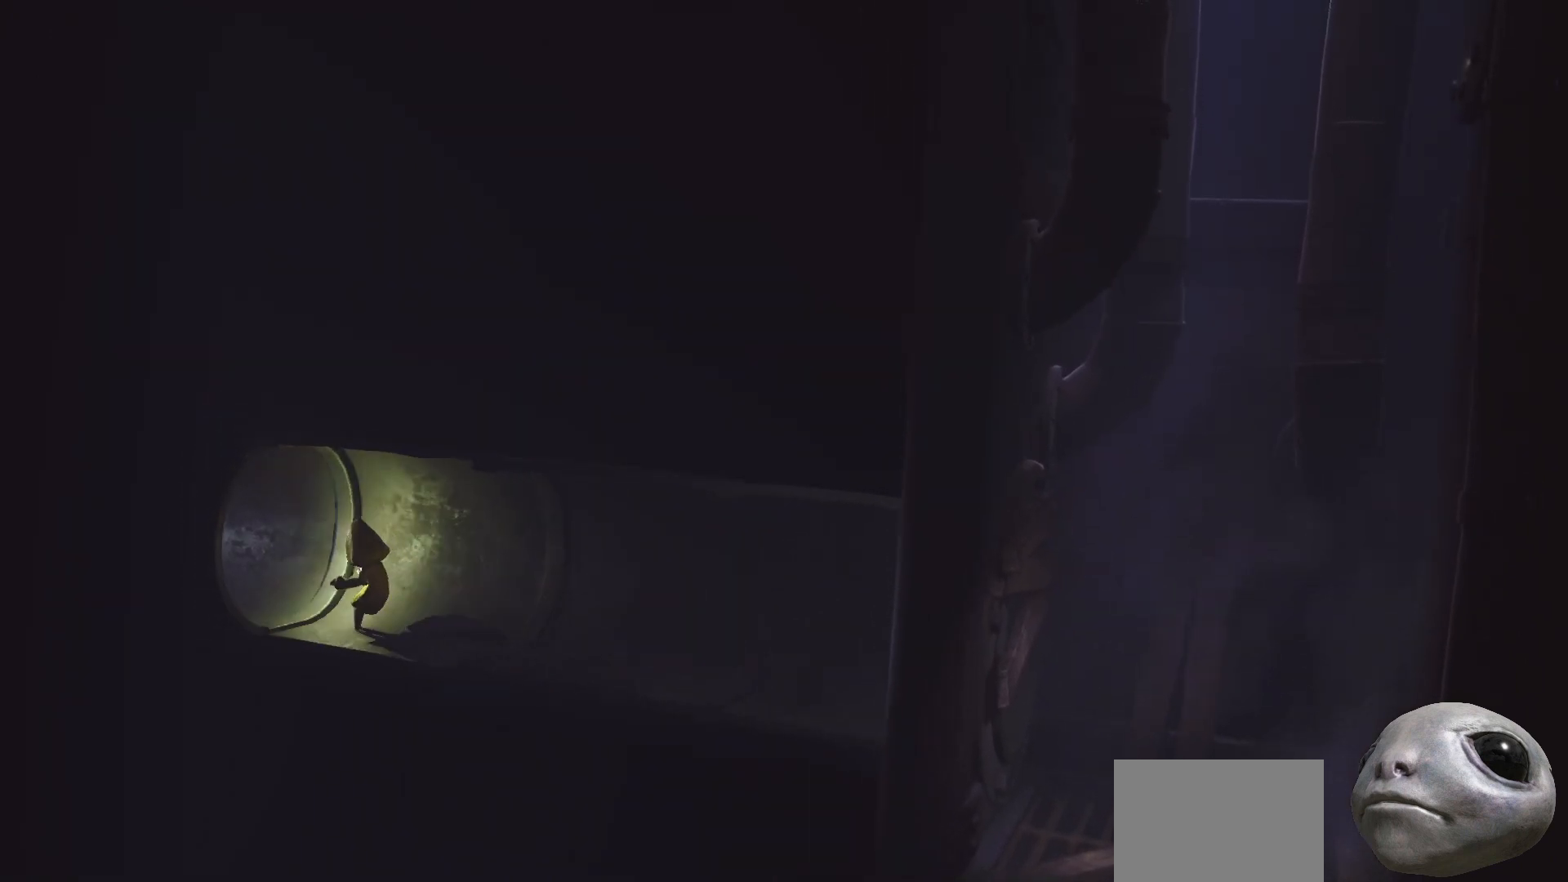
{"buttons": [], "left_stick": "left", "right_stick": "center", "events": [[200, "A", "up"], [500, "X", "up"]]}
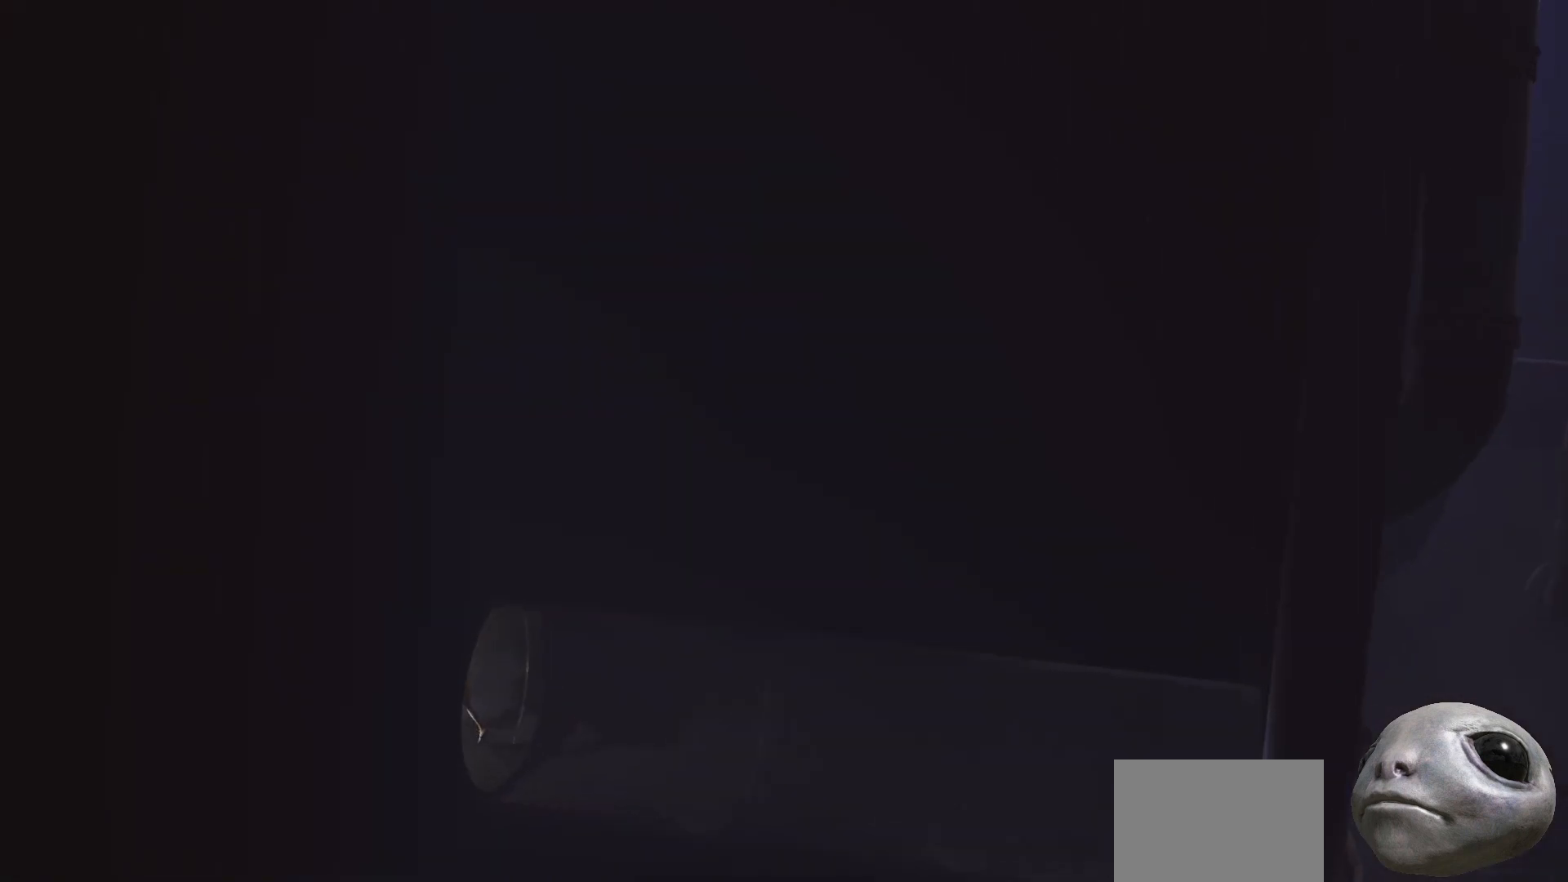
{"buttons": ["L2"], "left_stick": "center", "right_stick": "center", "events": [[150, "left_stick", "center"], [267, "L2", "down"]]}
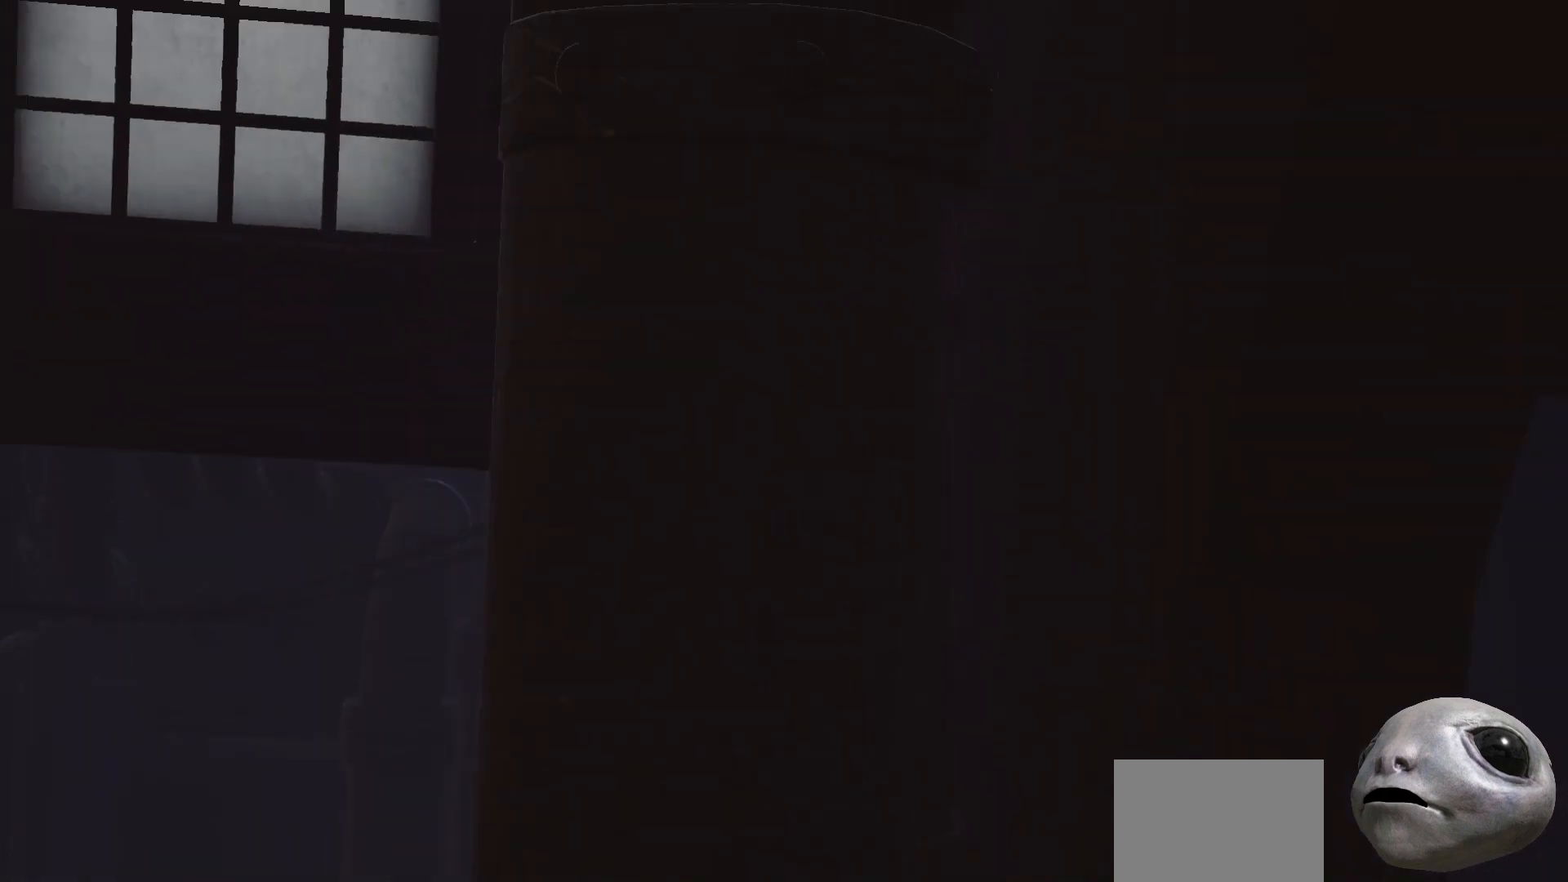
{"buttons": [], "left_stick": "center", "right_stick": "center", "events": [[367, "L2", "up"]]}
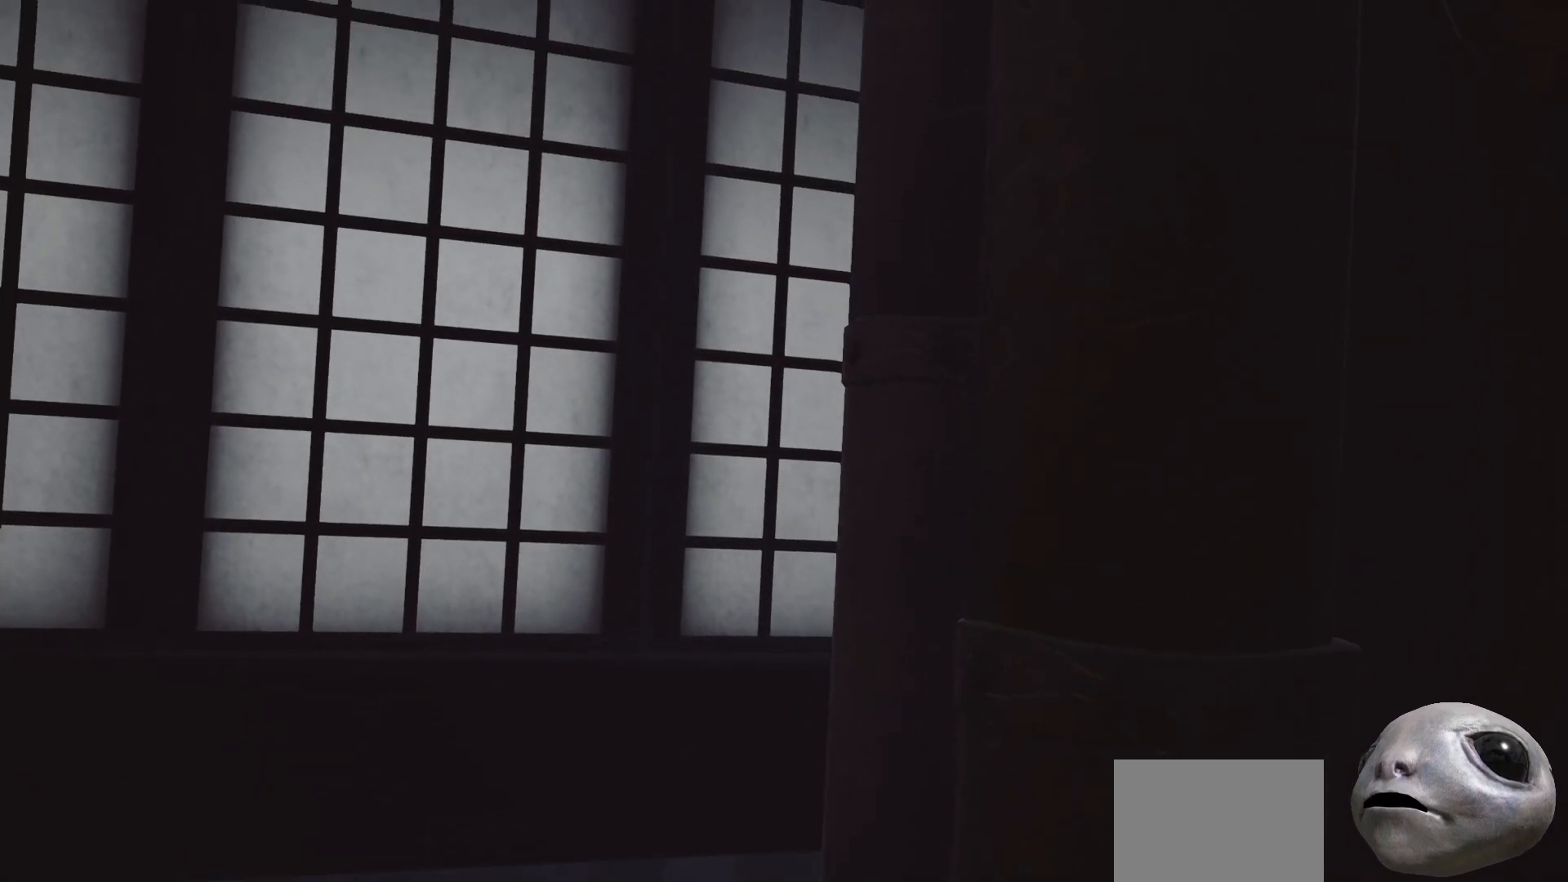
{"buttons": [], "left_stick": "center", "right_stick": "down", "events": [[117, "left_stick", "left"], [233, "right_stick", "down"], [417, "left_stick", "center"]]}
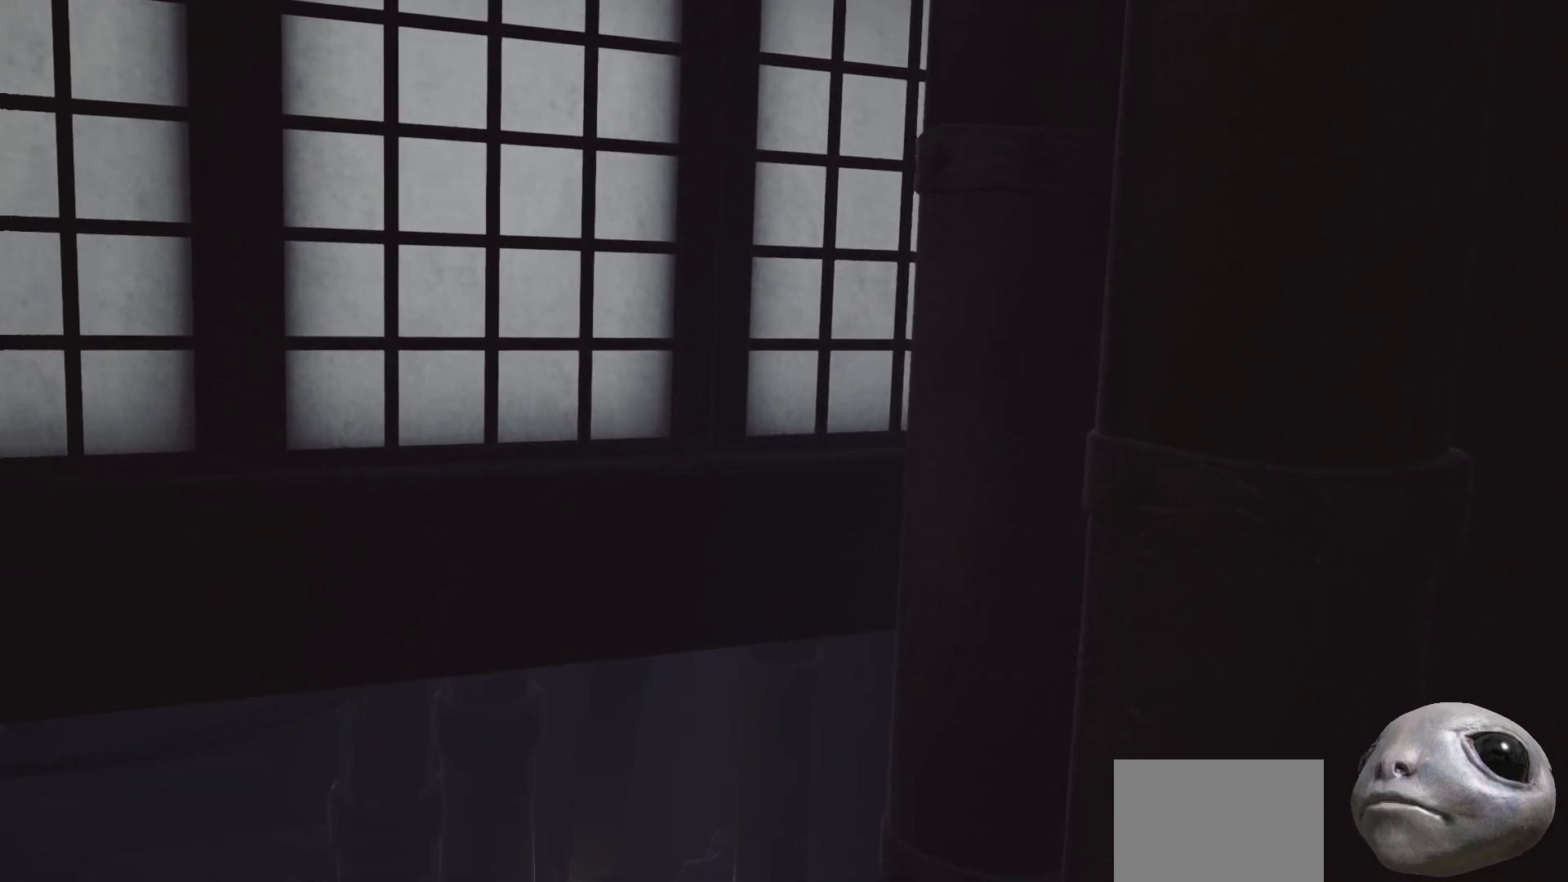
{"buttons": [], "left_stick": "center", "right_stick": "down", "events": []}
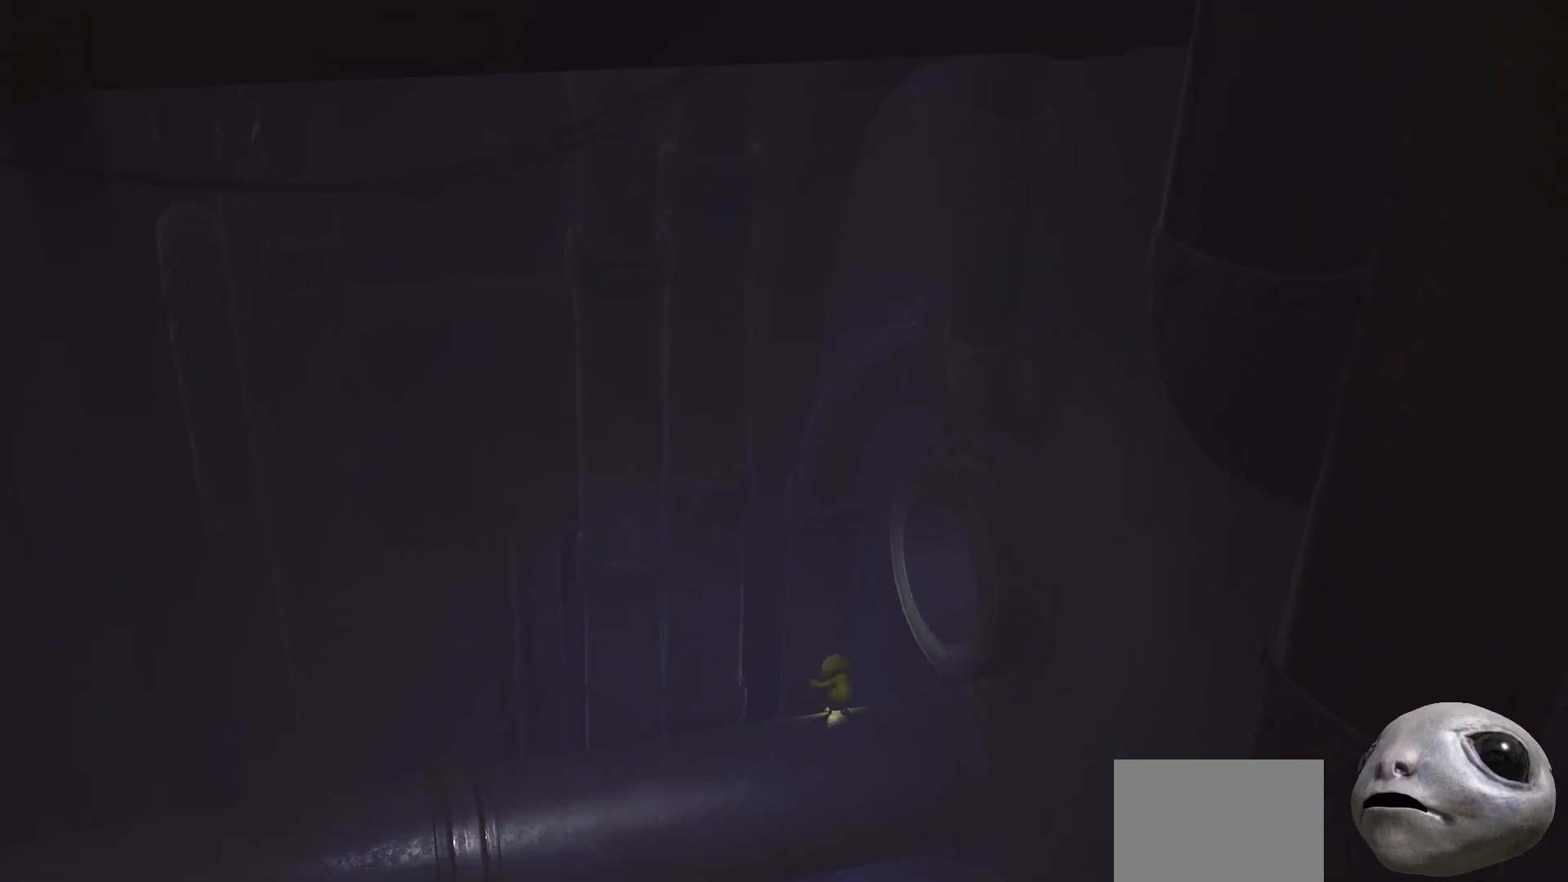
{"buttons": [], "left_stick": "center", "right_stick": "center", "events": [[283, "right_stick", "center"]]}
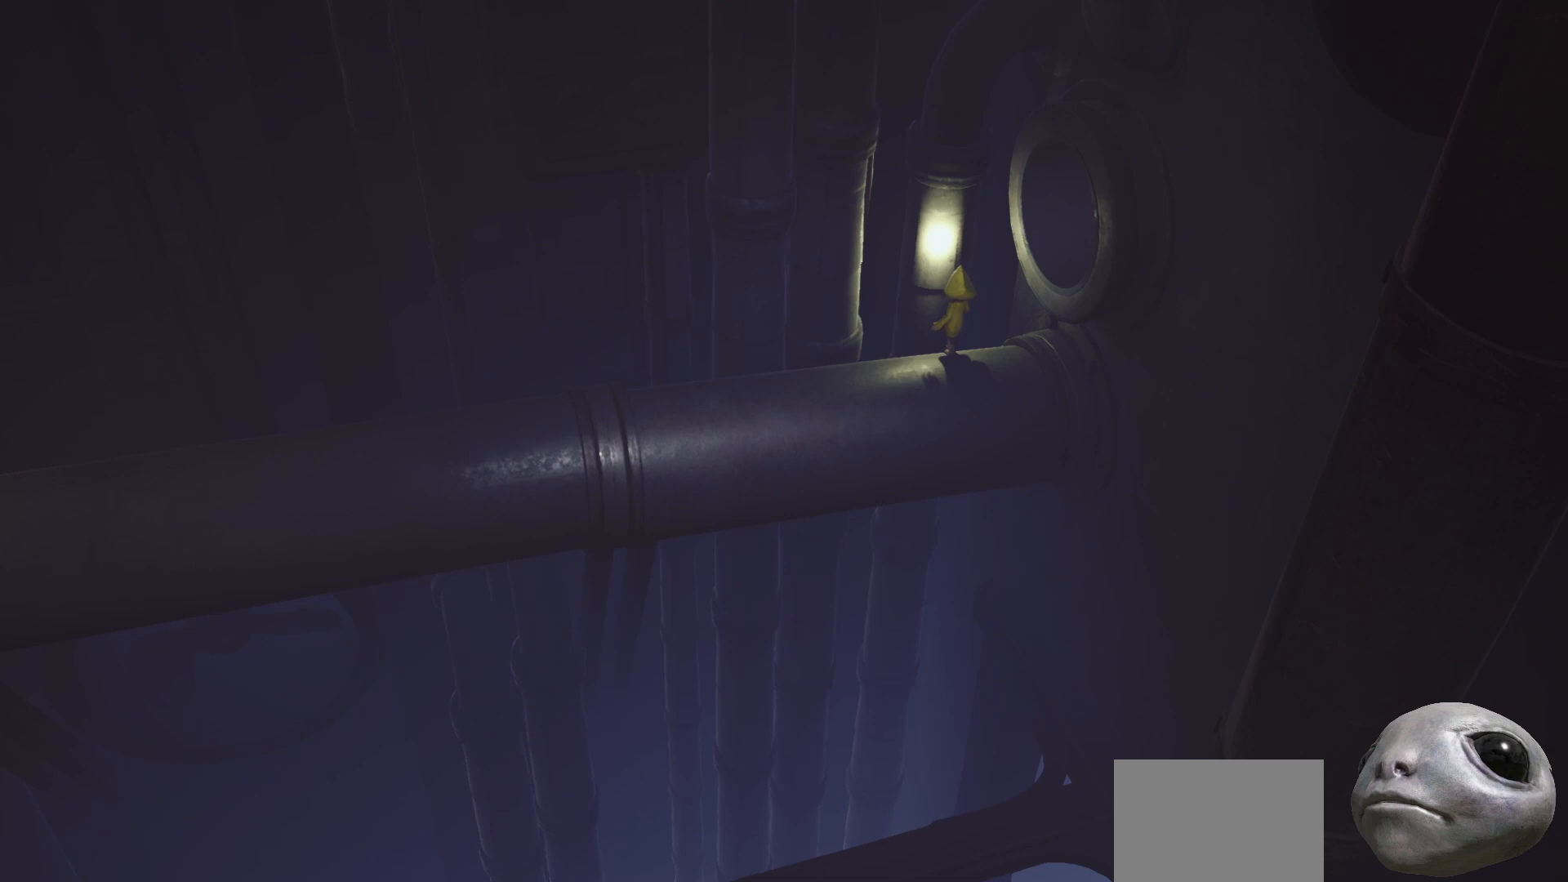
{"buttons": [], "left_stick": "down-left", "right_stick": "center", "events": [[333, "left_stick", "down-left"]]}